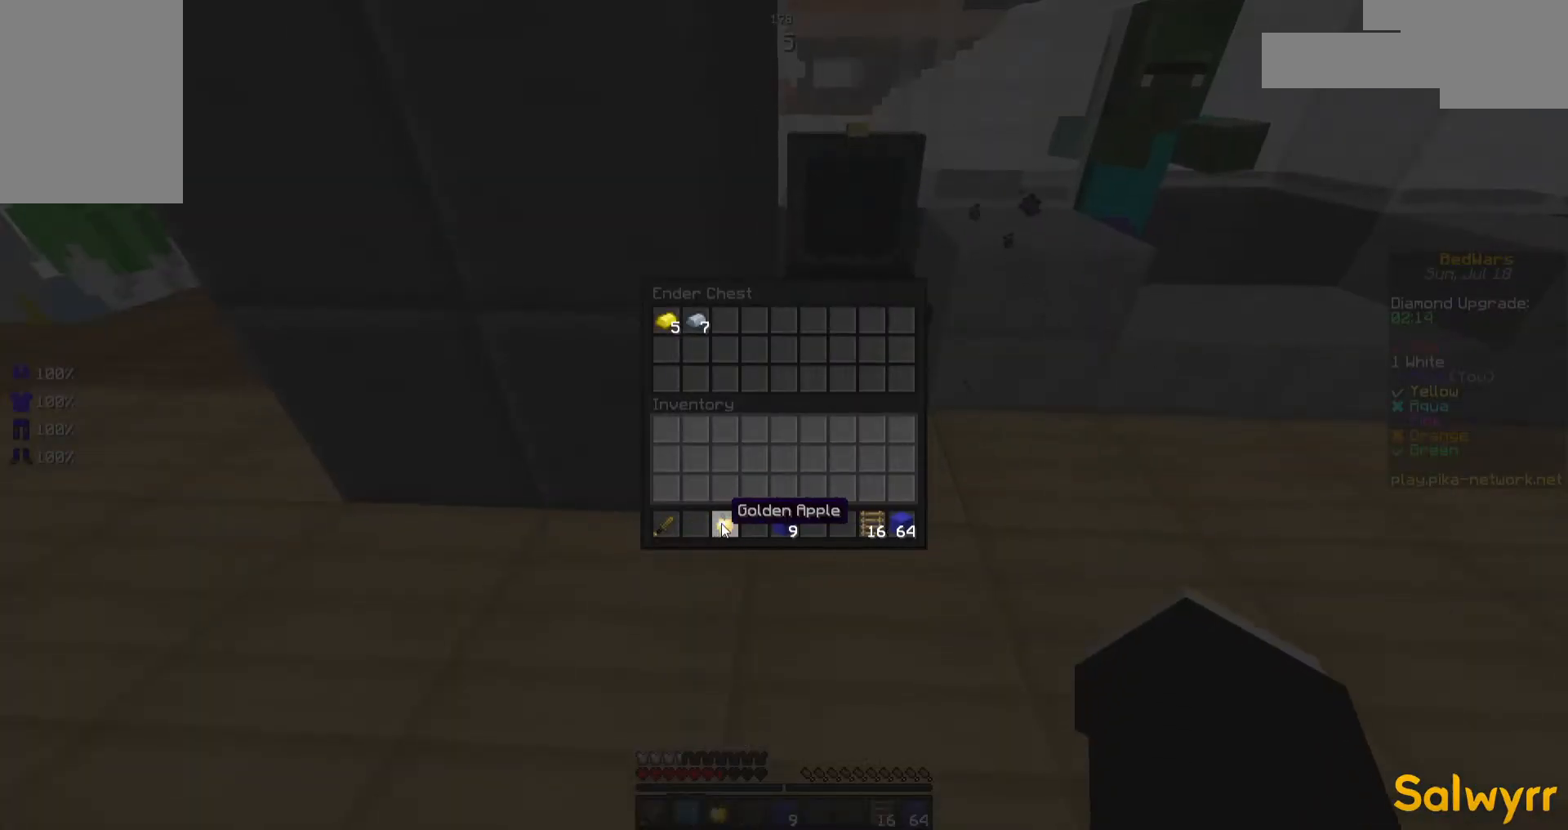
Gameplay with keyboard and mouse; each line is a JSON object with the keys and mouse buttons held at the frame after it. "events" lists presses ("down") and releases ("up") of "a", "d", "s", "space", "w", "mouse_left" and "mouse_right" between this image and that frame as [ms after this image, input, new state], when the widget could be followed in between. "mouse_left", "mouse_right" = the "left", "right" buttons of the "mouse" list. No other keys are recorded. Fast repeated clicks can show as one long hold. Not read: mouse_move.
{"keys": ["w"], "mouse": [], "events": [[467, "w", "down"]]}
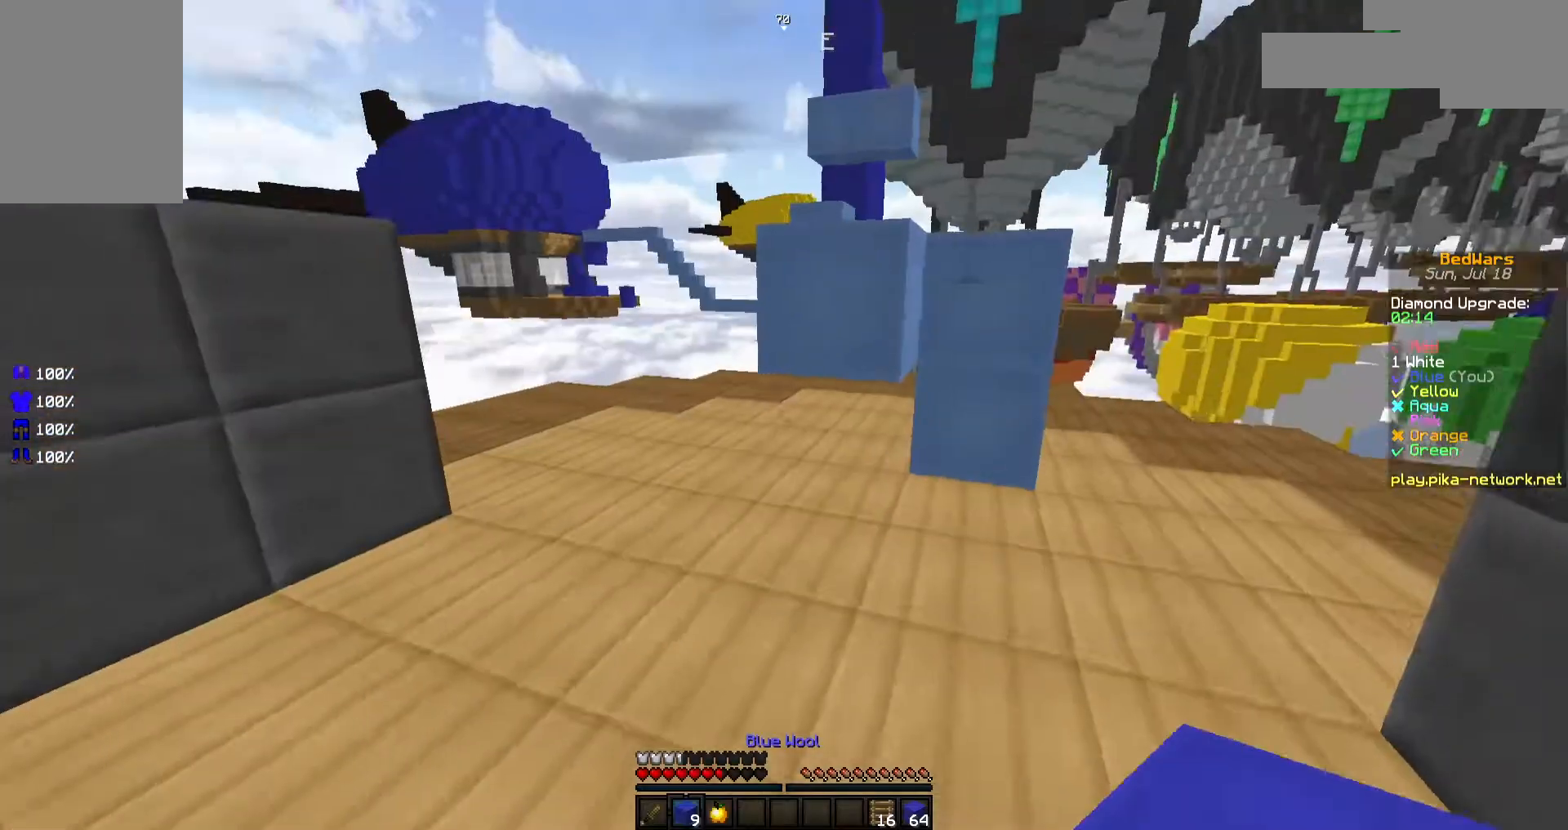
{"keys": ["w"], "mouse": [], "events": [[67, "a", "down"], [117, "a", "up"]]}
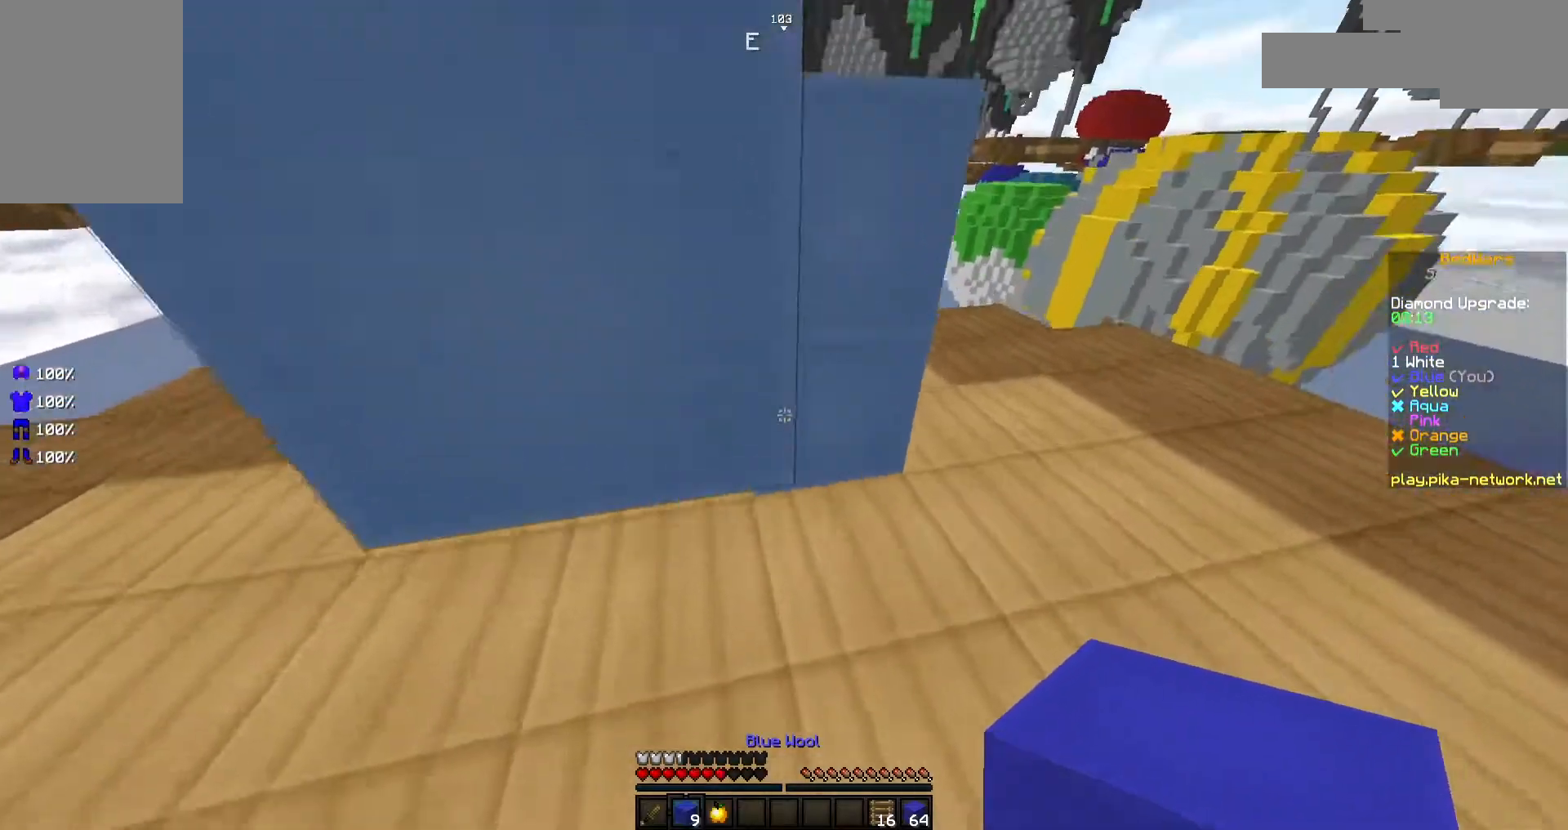
{"keys": ["space", "w"], "mouse": ["left"], "events": [[17, "space", "down"], [117, "space", "up"], [117, "w", "up"], [167, "a", "down"], [167, "mouse_right", "down"], [267, "mouse_right", "up"], [317, "a", "up"], [317, "mouse_left", "down"], [317, "w", "down"], [417, "mouse_left", "up"], [467, "mouse_left", "down"], [467, "space", "down"]]}
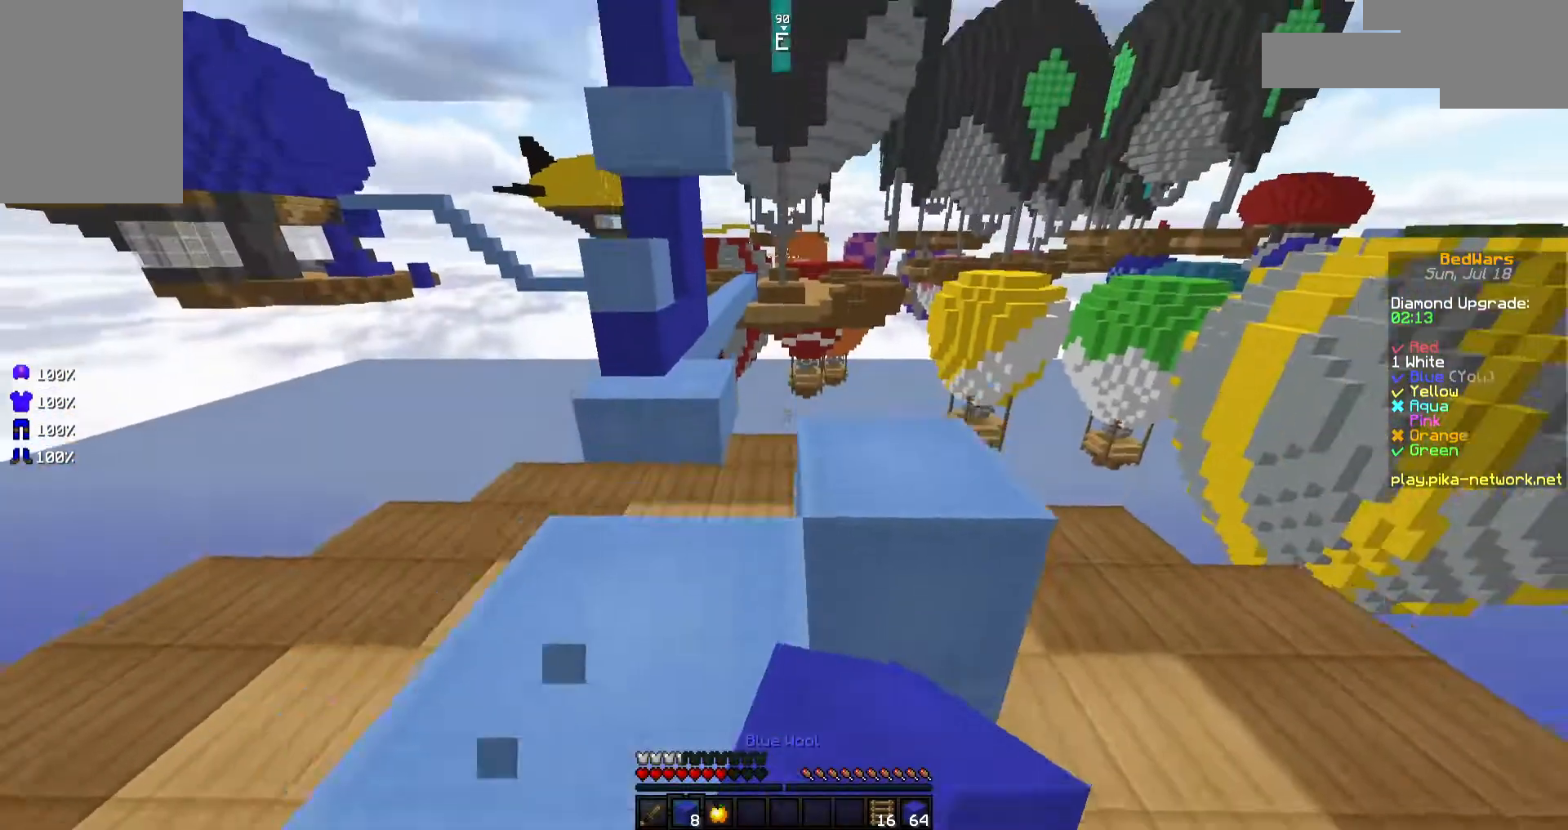
{"keys": ["w"], "mouse": [], "events": [[67, "mouse_left", "up"], [117, "space", "up"], [317, "a", "down"], [467, "a", "up"]]}
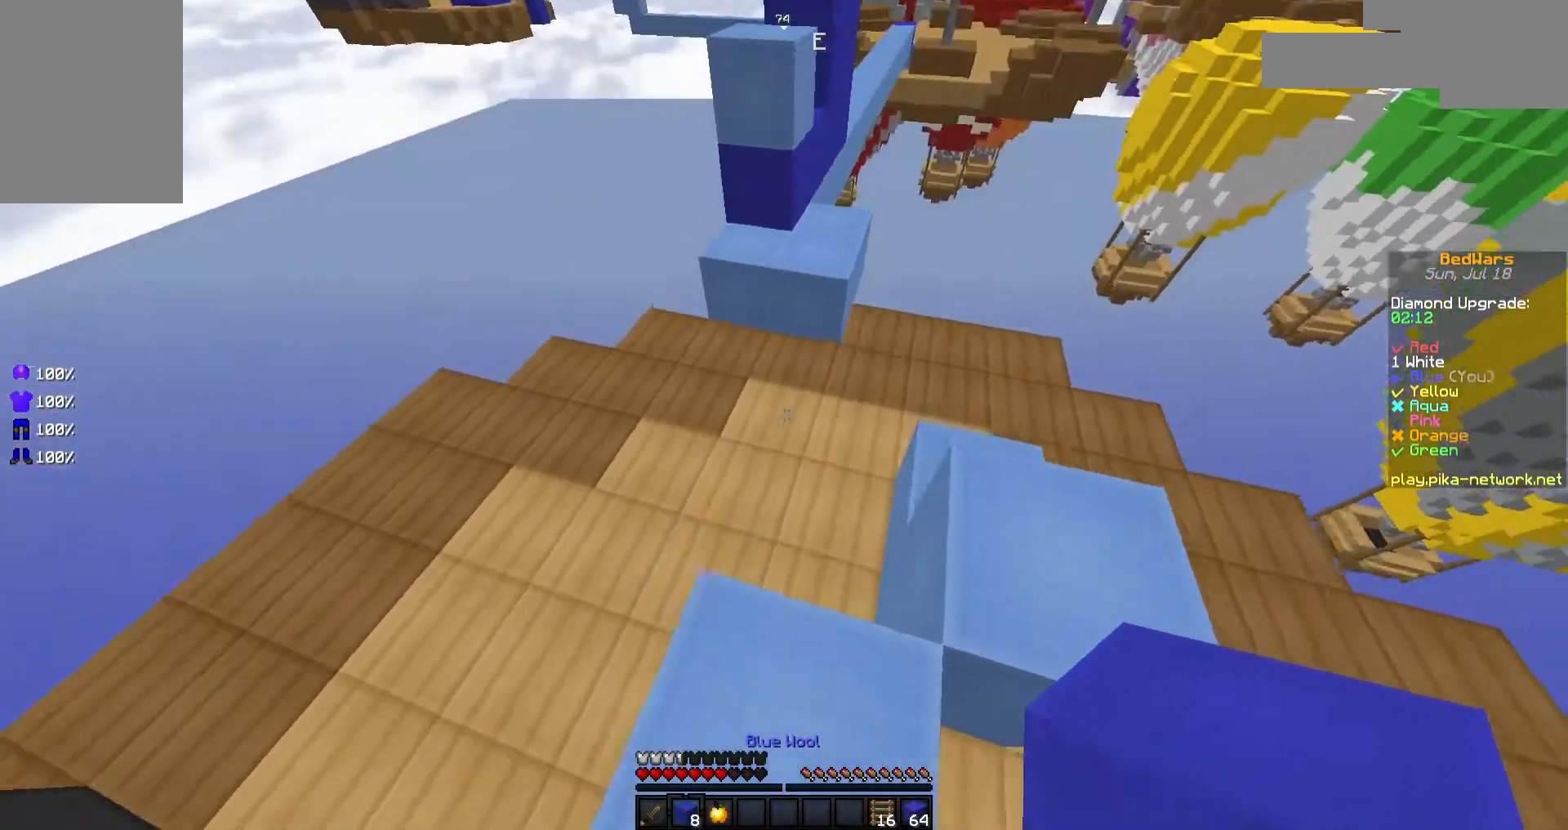
{"keys": ["w"], "mouse": ["right"], "events": [[17, "mouse_right", "down"], [67, "mouse_right", "up"], [117, "mouse_right", "down"], [117, "space", "down"], [167, "mouse_right", "up"], [217, "space", "up"], [467, "mouse_right", "down"]]}
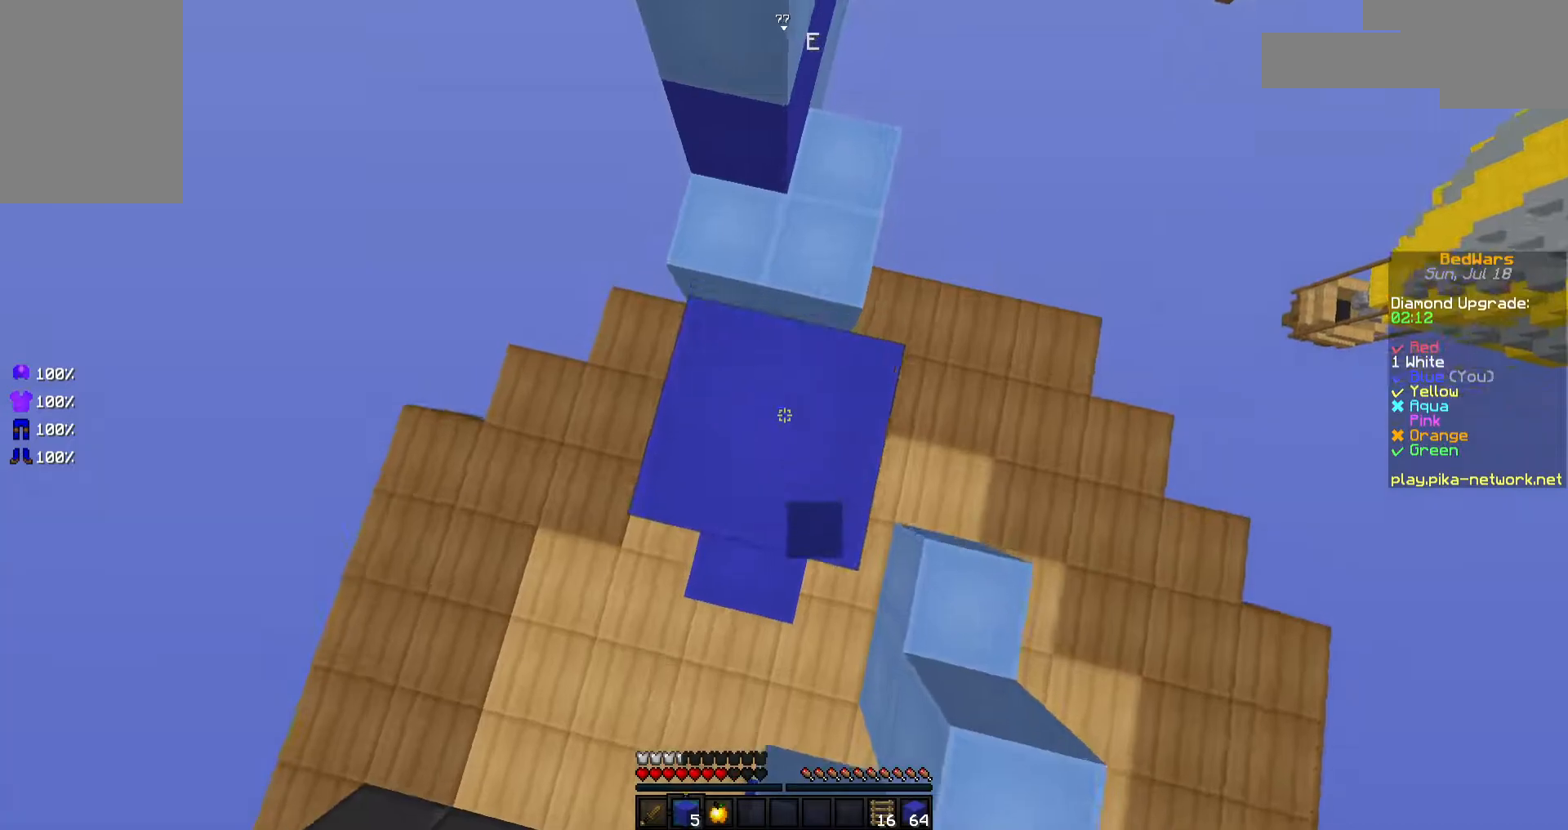
{"keys": ["d"], "mouse": [], "events": [[17, "mouse_right", "up"], [167, "space", "down"], [267, "a", "down"], [317, "a", "up"], [317, "space", "up"], [367, "d", "down"], [417, "w", "up"]]}
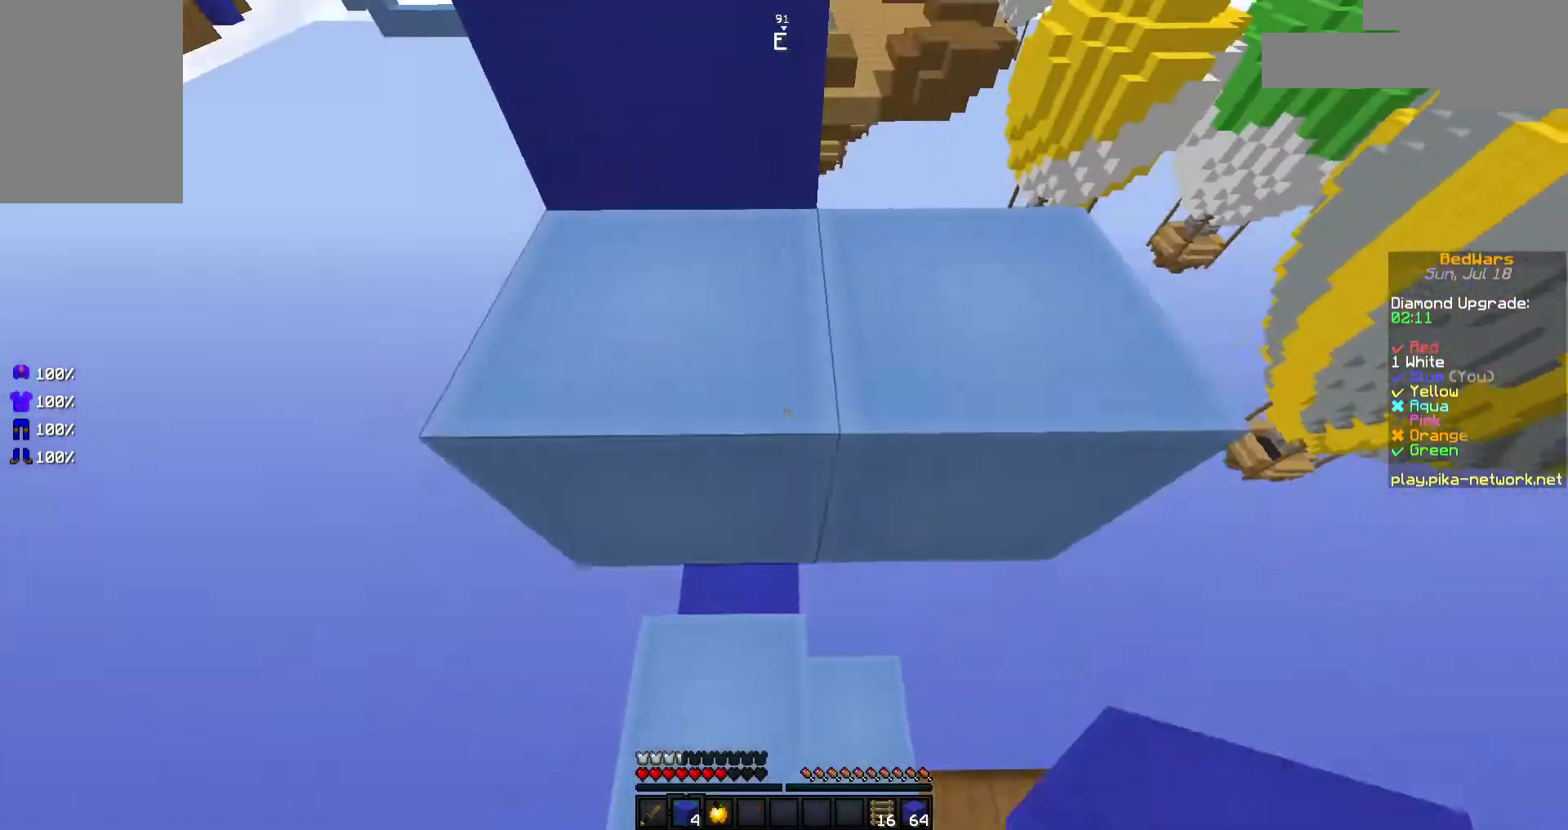
{"keys": [], "mouse": [], "events": [[67, "d", "up"], [167, "mouse_right", "down"], [167, "space", "down"], [217, "a", "down"], [217, "mouse_right", "up"], [317, "a", "up"], [467, "space", "up"]]}
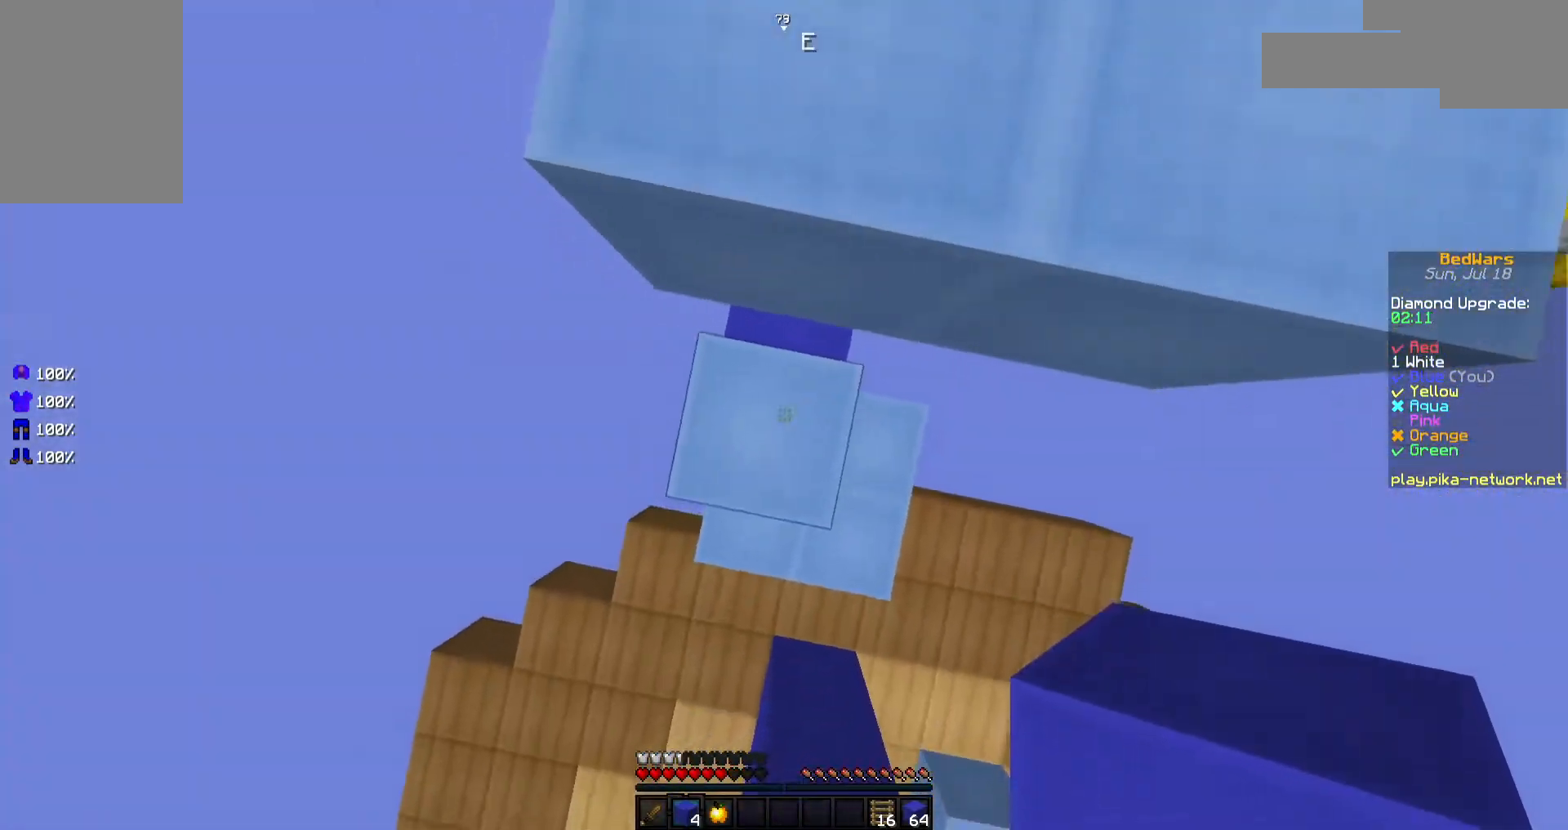
{"keys": ["w"], "mouse": [], "events": [[17, "mouse_right", "down"], [67, "mouse_right", "up"], [167, "mouse_left", "down"], [167, "w", "down"], [217, "mouse_left", "up"], [217, "space", "down"], [267, "mouse_left", "down"], [367, "space", "up"], [467, "mouse_left", "up"]]}
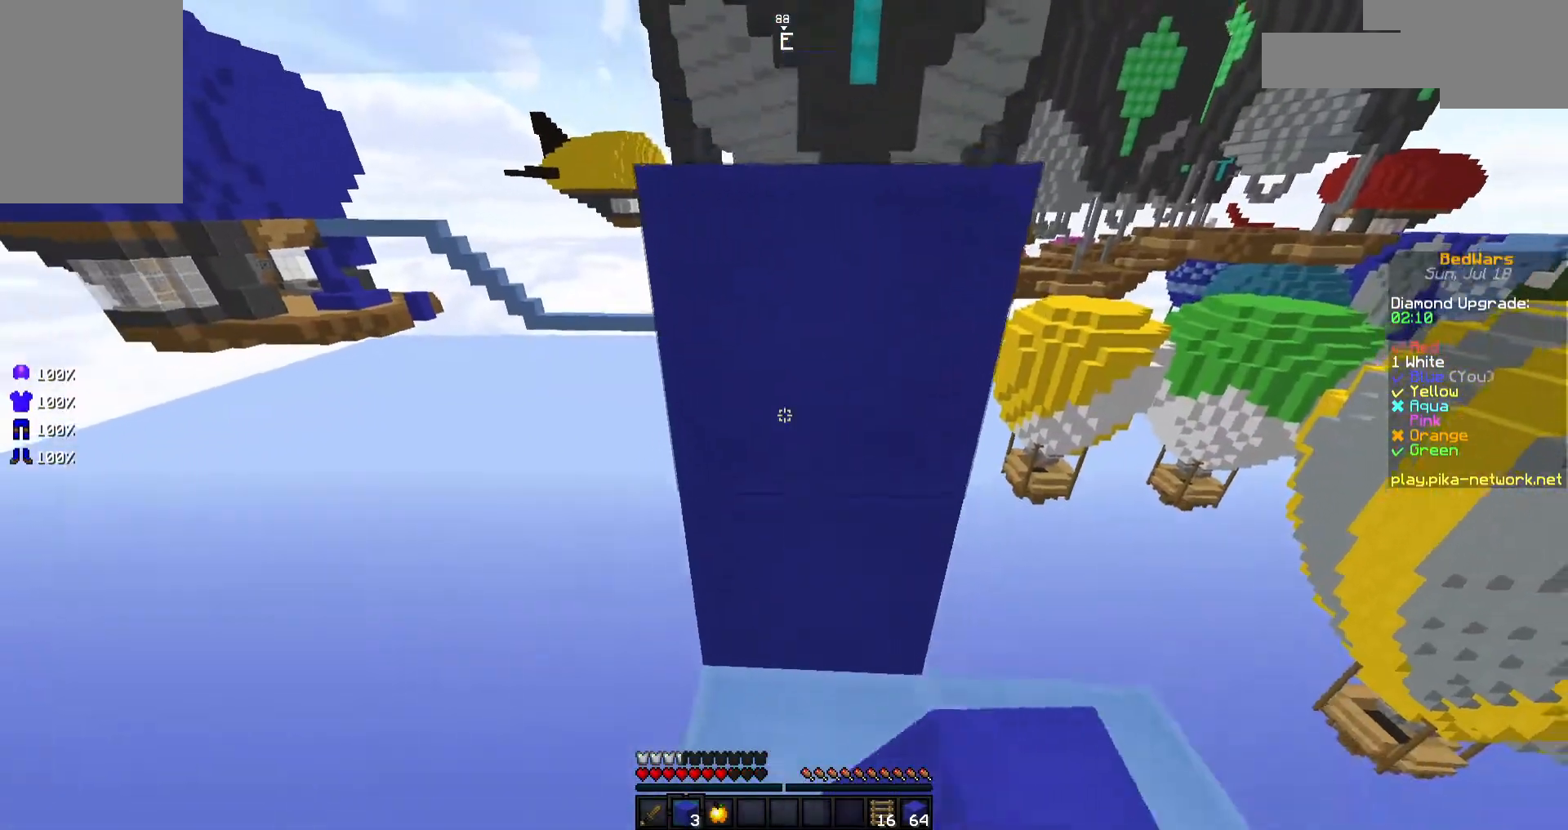
{"keys": [], "mouse": [], "events": [[167, "space", "down"], [317, "space", "up"], [317, "w", "up"], [417, "mouse_right", "down"], [467, "mouse_right", "up"]]}
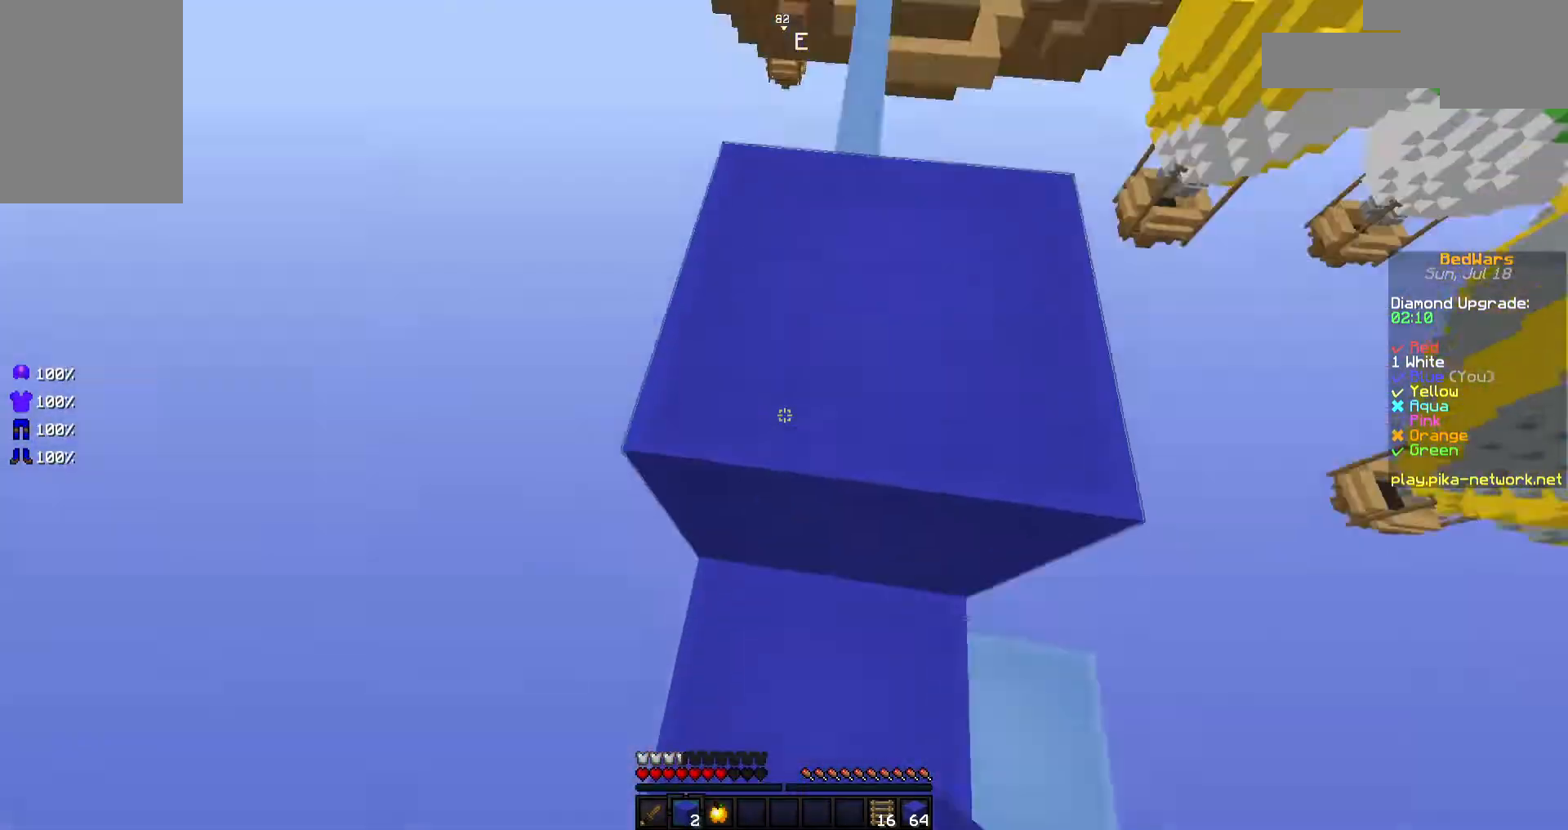
{"keys": ["w"], "mouse": [], "events": [[17, "w", "down"], [67, "mouse_left", "down"], [167, "mouse_left", "up"], [167, "space", "down"], [217, "mouse_left", "down"], [267, "space", "up"], [317, "mouse_left", "up"], [367, "mouse_left", "down"], [417, "mouse_left", "up"]]}
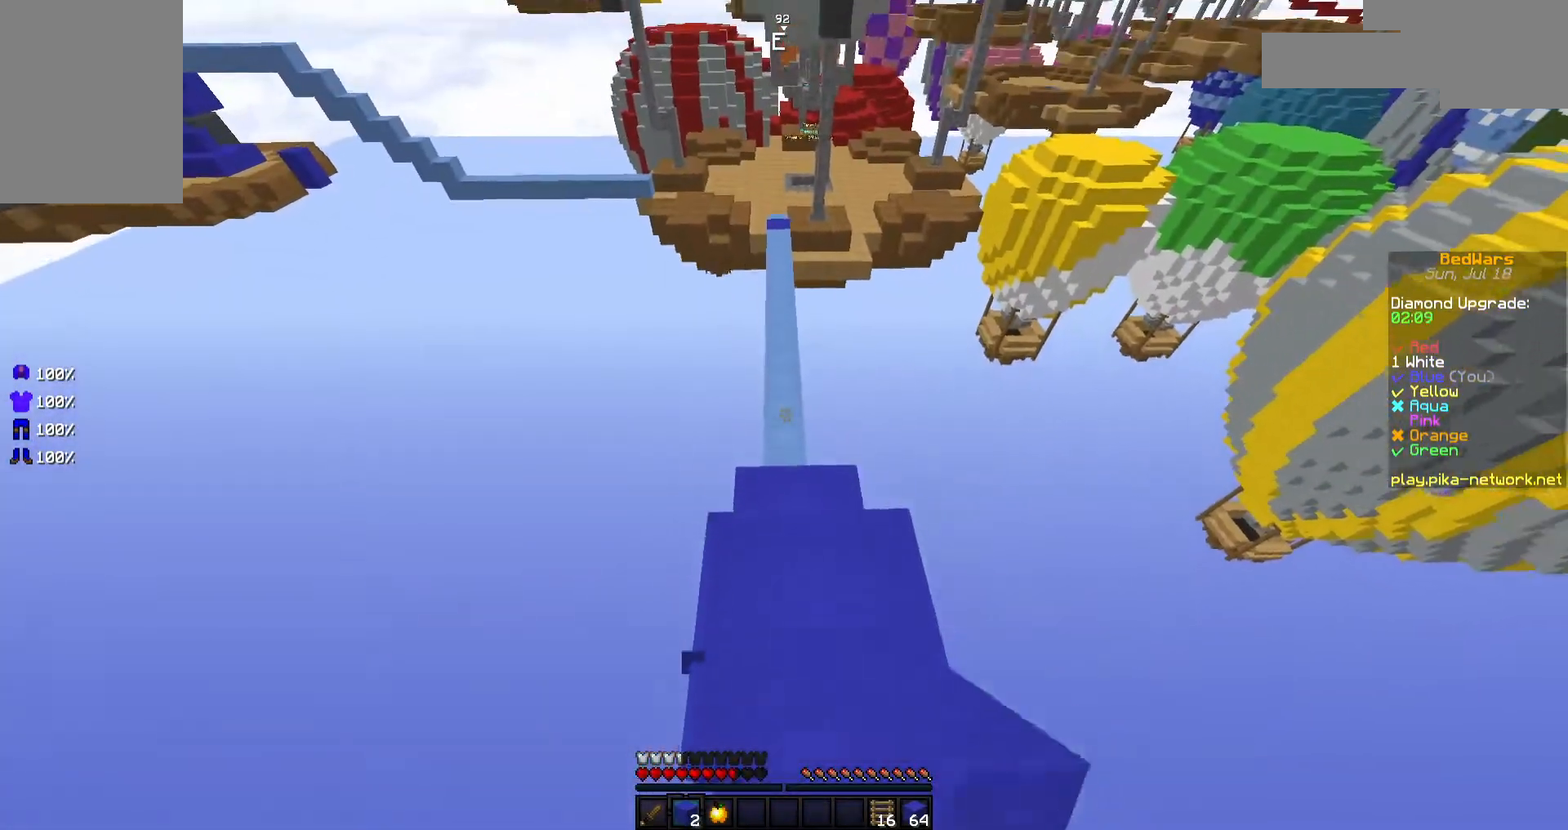
{"keys": [], "mouse": [], "events": [[17, "mouse_left", "down"], [117, "mouse_left", "up"], [167, "mouse_left", "down"], [217, "mouse_left", "up"], [317, "mouse_left", "down"], [367, "mouse_left", "up"], [367, "w", "up"]]}
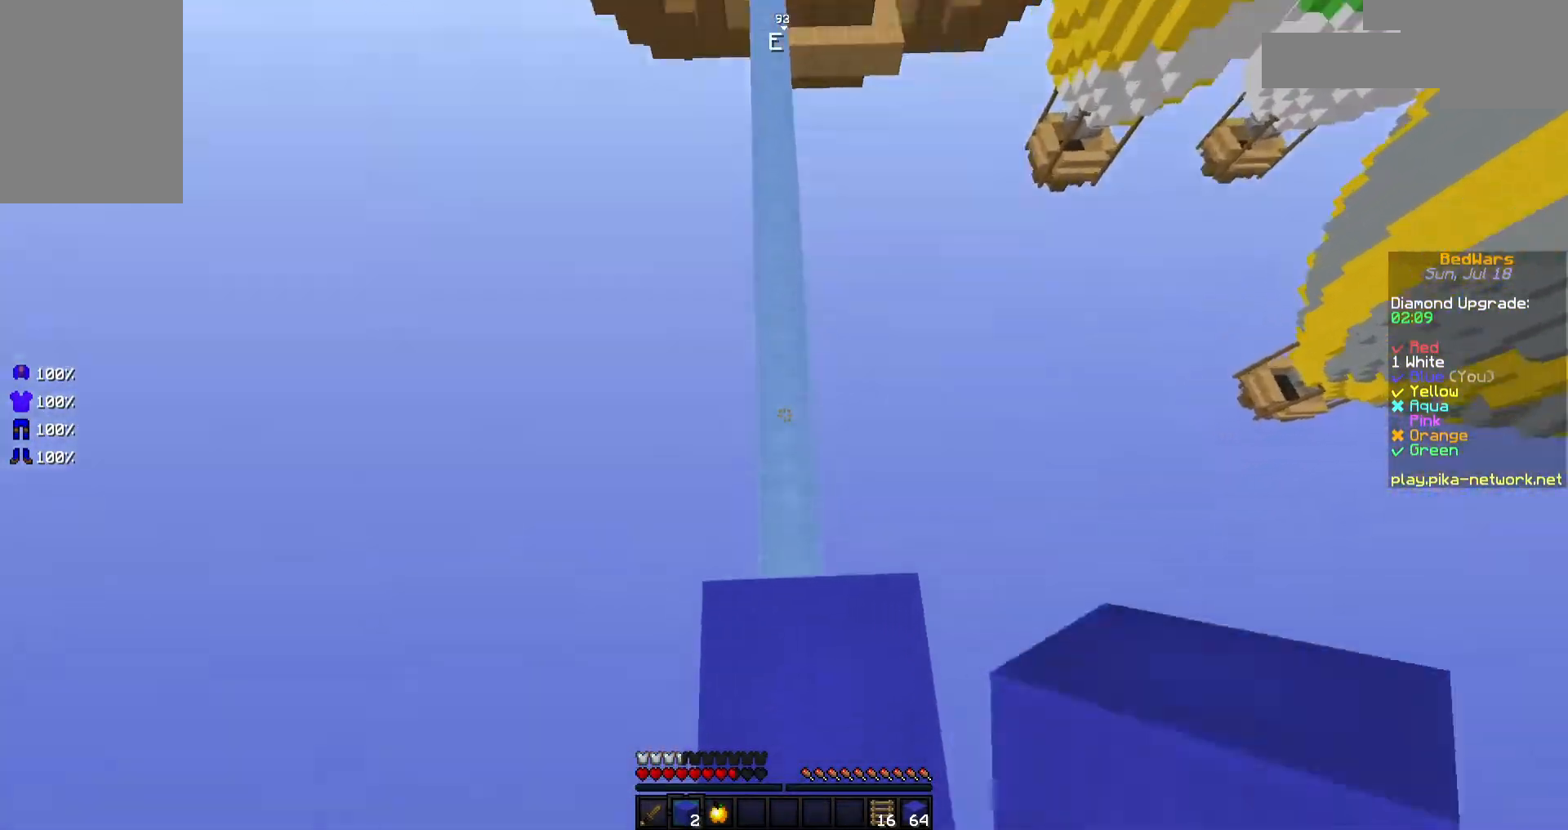
{"keys": ["a"], "mouse": [], "events": [[167, "a", "down"], [217, "a", "up"], [267, "d", "down"], [317, "a", "down"], [317, "d", "up"], [367, "a", "up"], [467, "a", "down"]]}
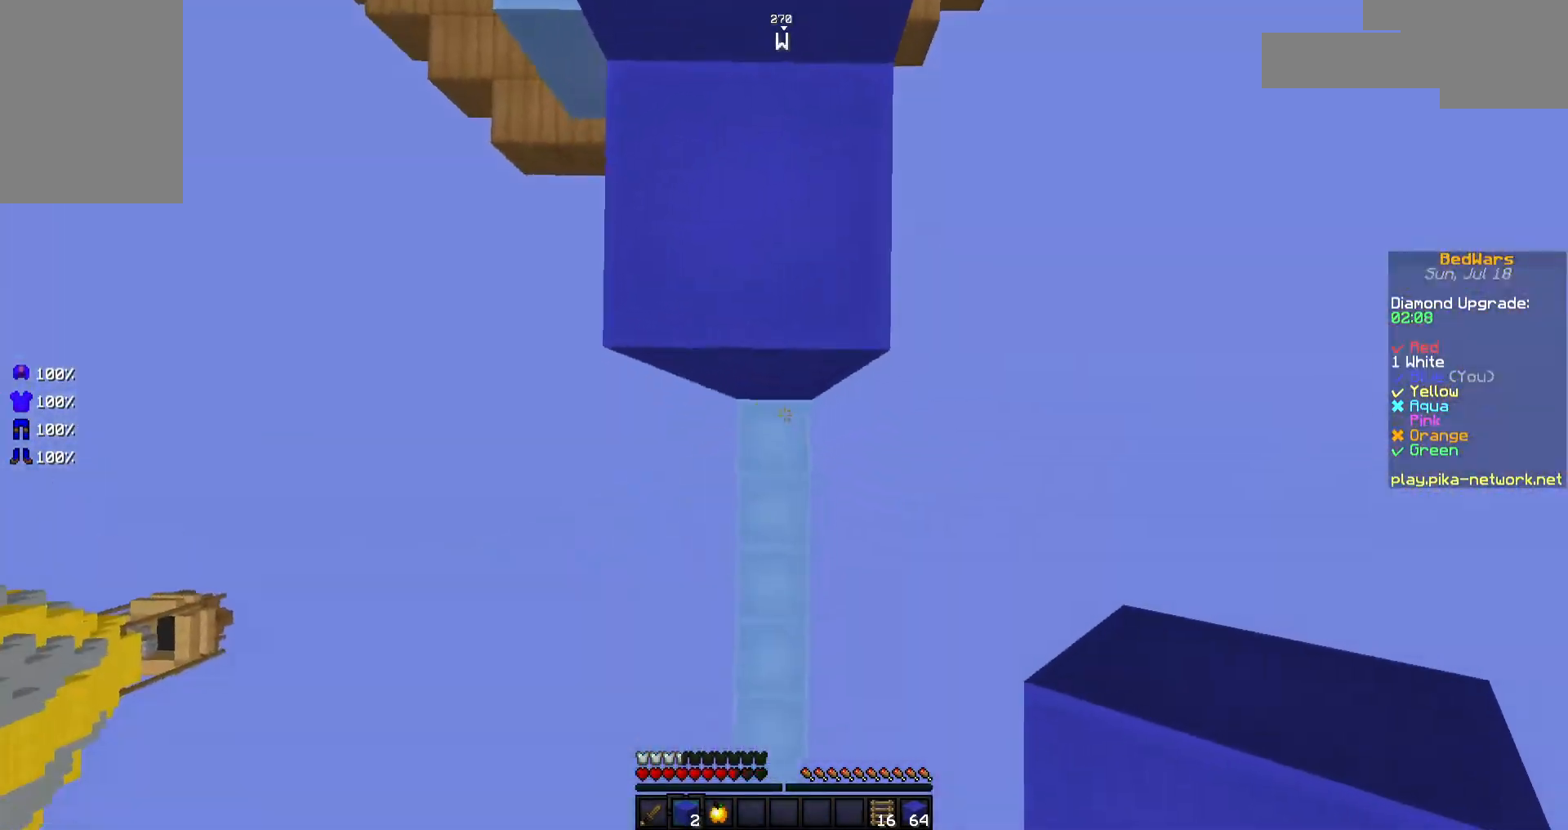
{"keys": [], "mouse": ["right"], "events": [[67, "a", "up"], [167, "mouse_right", "down"], [167, "s", "down"], [217, "mouse_right", "up"], [267, "d", "down"], [417, "d", "up"], [417, "s", "up"], [467, "mouse_right", "down"]]}
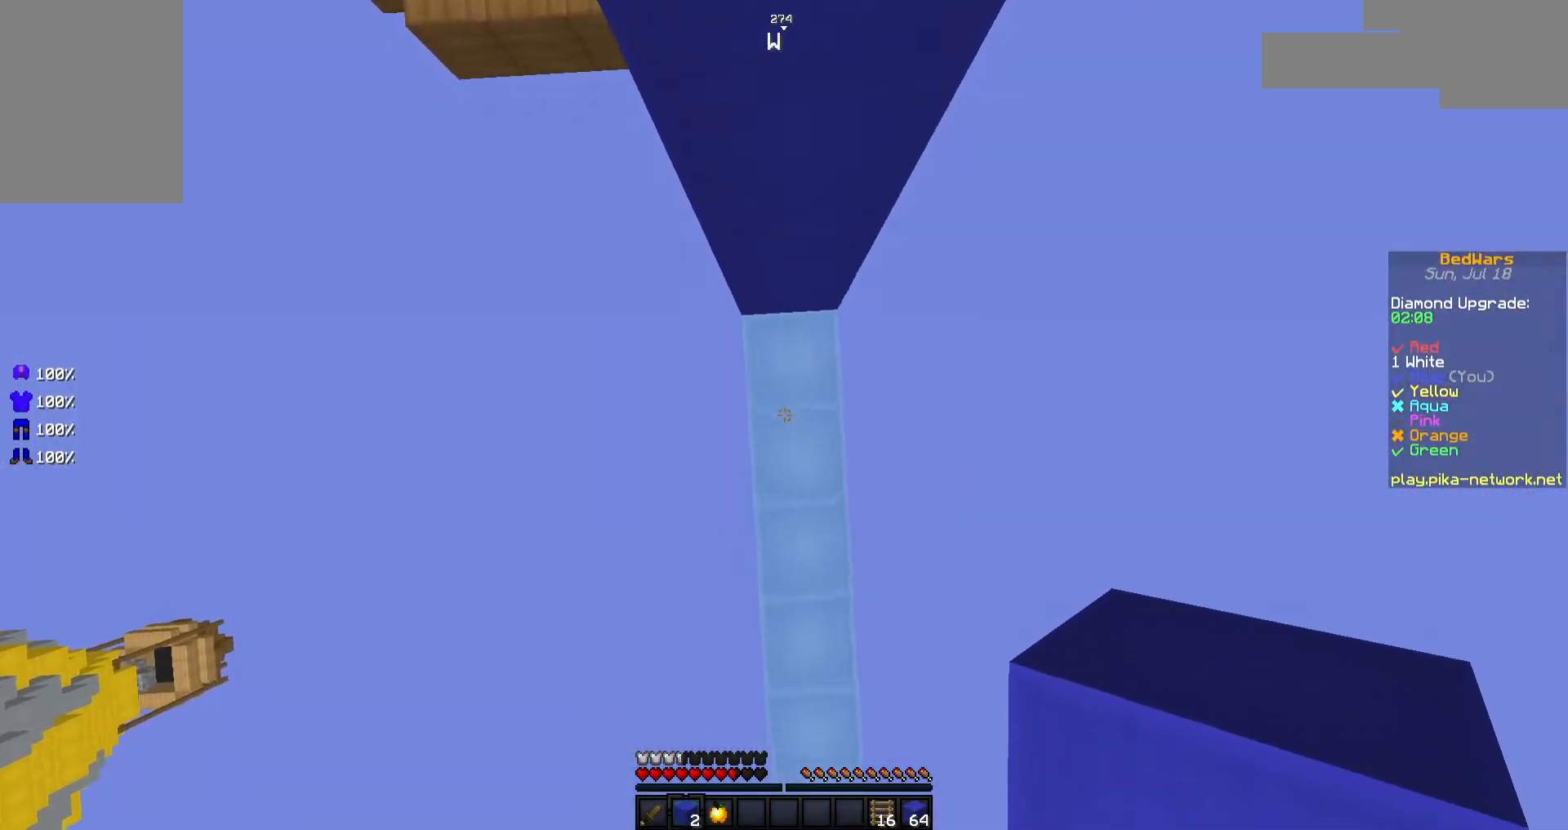
{"keys": [], "mouse": [], "events": [[67, "mouse_right", "up"], [117, "mouse_right", "down"], [167, "mouse_right", "up"]]}
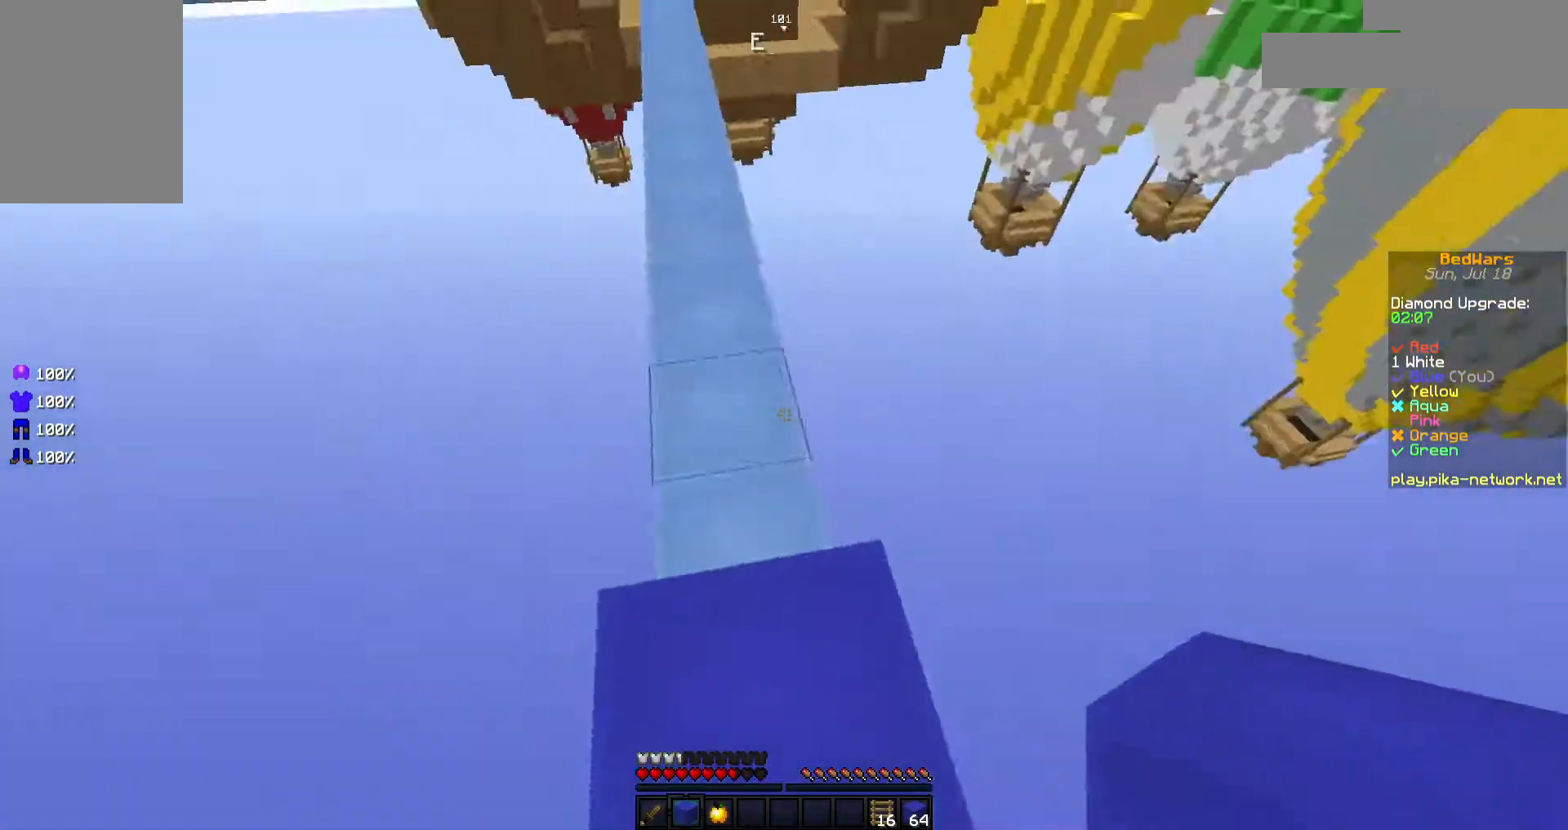
{"keys": ["w"], "mouse": [], "events": [[167, "w", "down"], [417, "mouse_left", "down"], [467, "mouse_left", "up"]]}
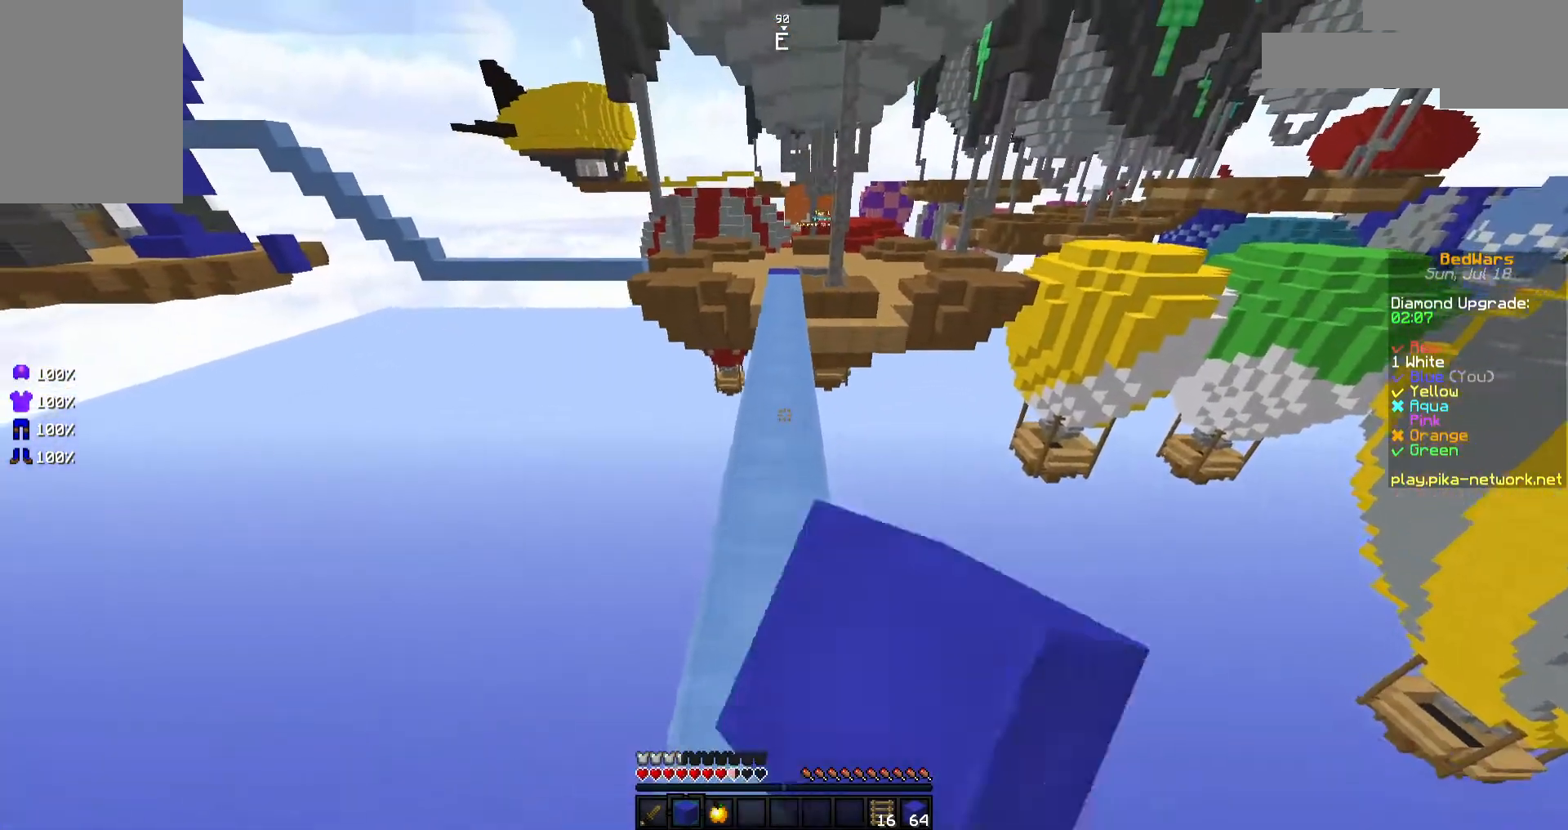
{"keys": ["w"], "mouse": [], "events": [[67, "mouse_left", "down"], [117, "mouse_left", "up"], [217, "mouse_left", "down"], [217, "space", "down"], [267, "mouse_left", "up"], [367, "mouse_left", "down"], [367, "space", "up"], [467, "mouse_left", "up"]]}
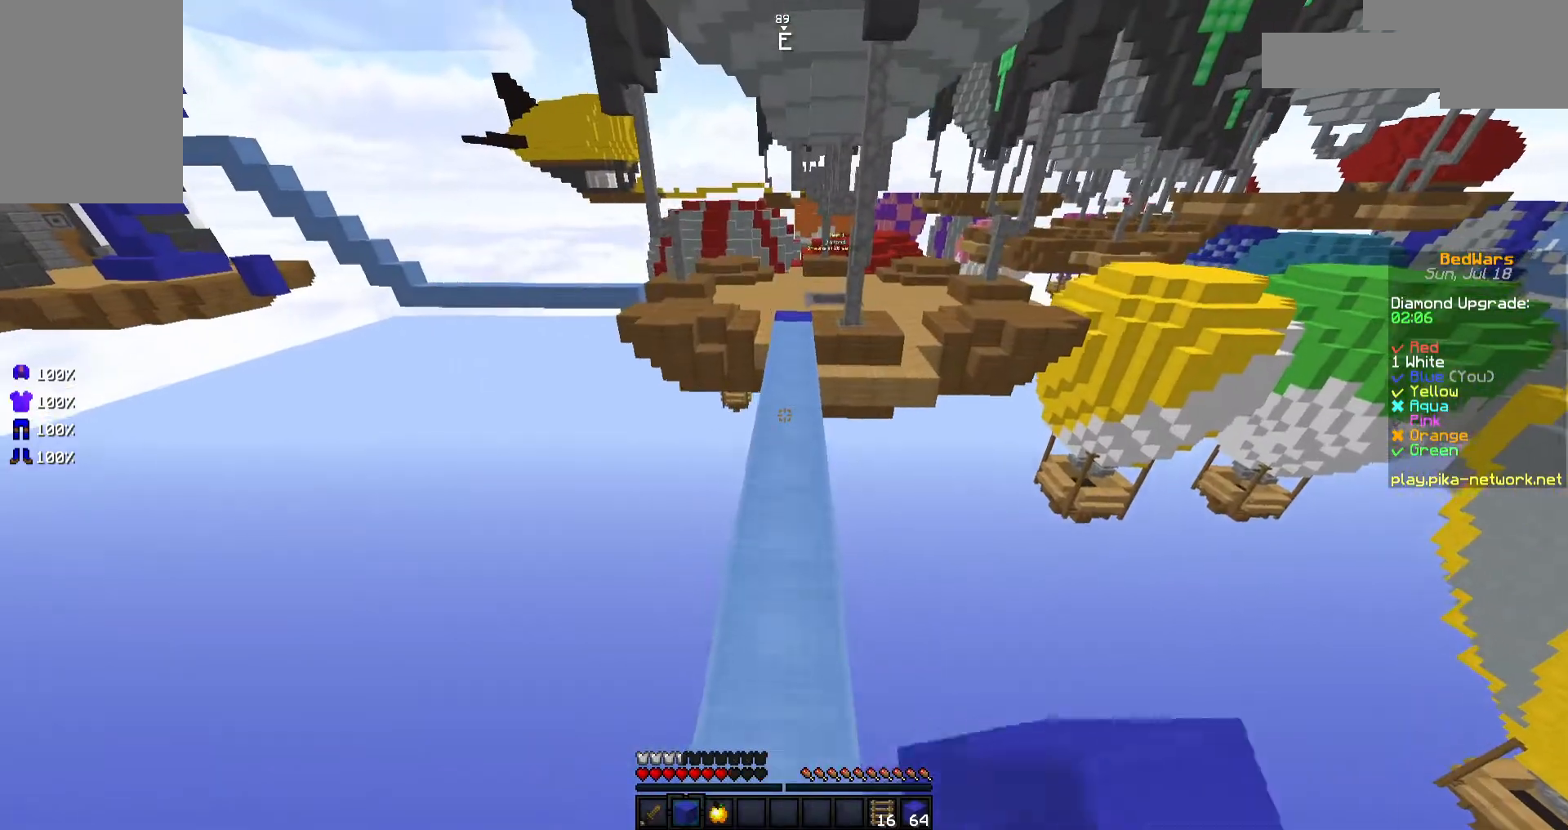
{"keys": ["w"], "mouse": ["left"], "events": [[17, "mouse_left", "down"], [133, "mouse_left", "up"], [167, "mouse_left", "down"], [267, "mouse_left", "up"], [317, "mouse_left", "down"], [317, "space", "down"], [417, "mouse_left", "up"], [467, "mouse_left", "down"], [467, "space", "up"]]}
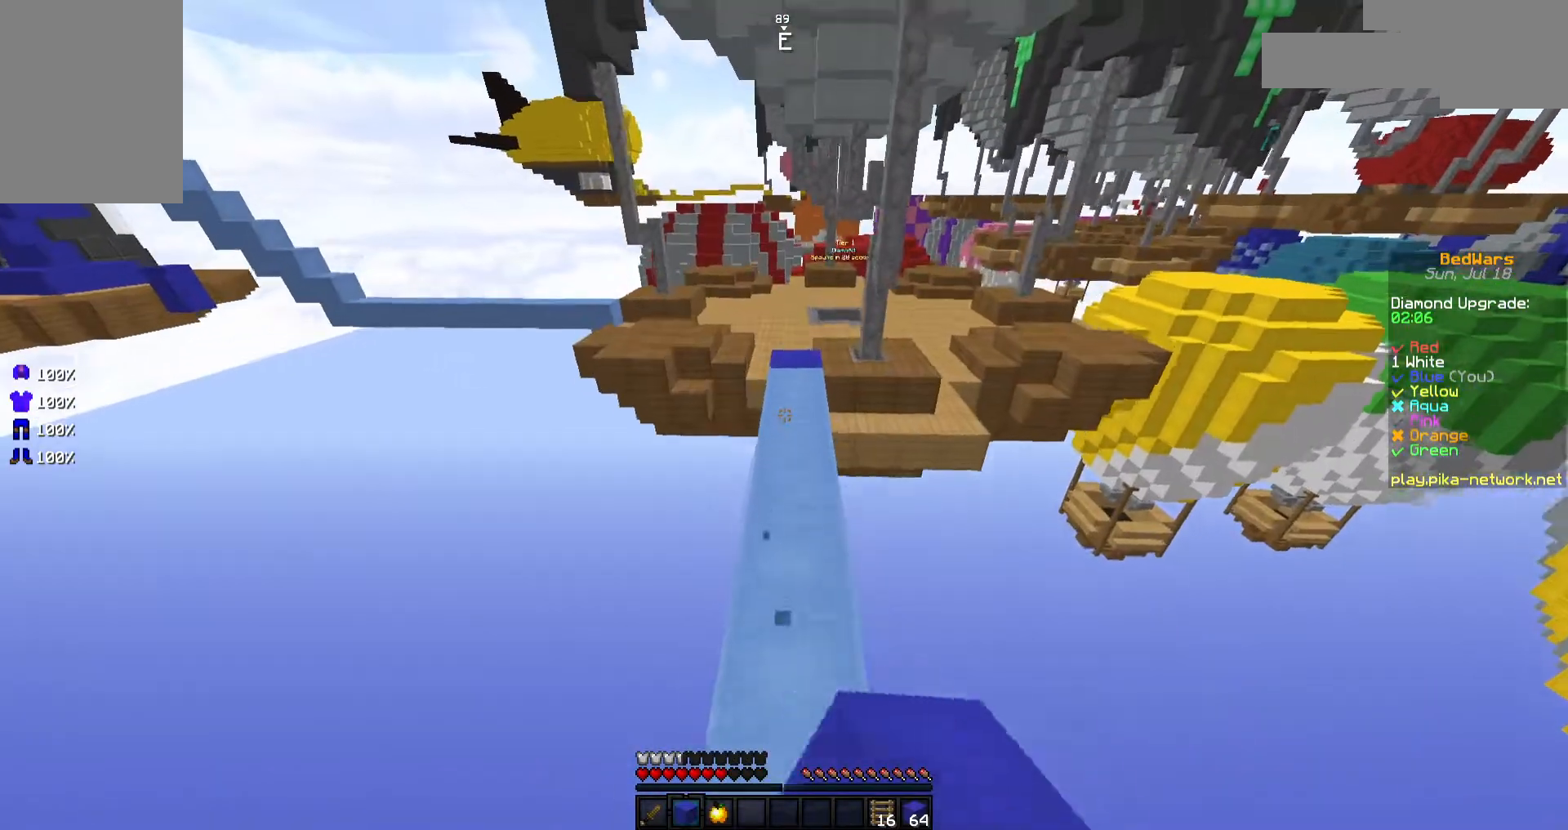
{"keys": ["space", "w"], "mouse": [], "events": [[67, "mouse_left", "up"], [167, "mouse_left", "down"], [217, "mouse_left", "up"], [317, "mouse_left", "down"], [367, "mouse_left", "up"], [417, "space", "down"]]}
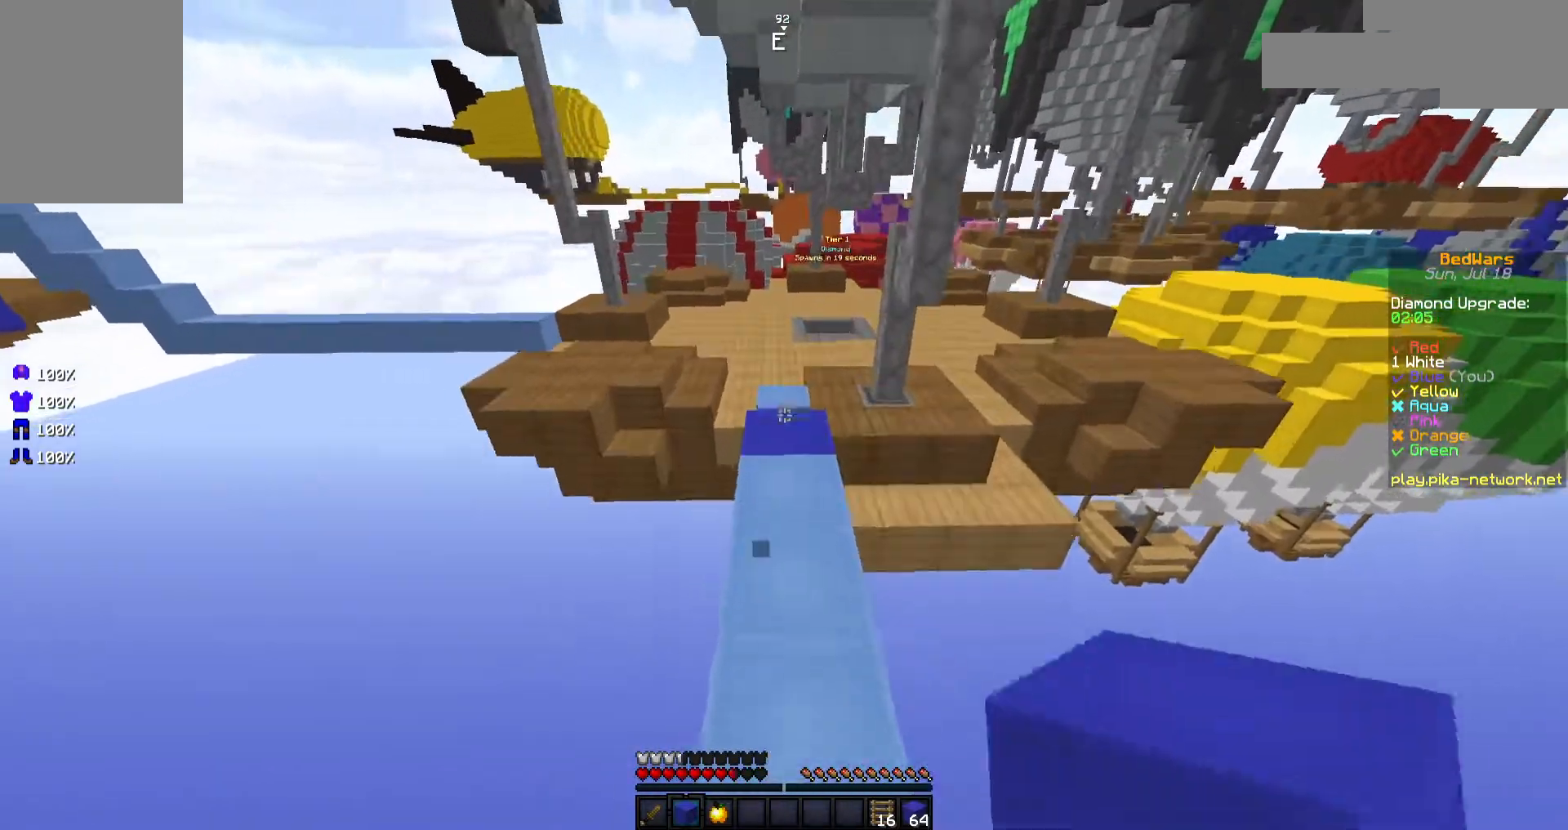
{"keys": ["space", "w"], "mouse": [], "events": [[17, "mouse_left", "down"], [17, "space", "up"], [117, "mouse_left", "up"], [217, "mouse_left", "down"], [267, "mouse_left", "up"], [367, "mouse_left", "down"], [467, "mouse_left", "up"], [467, "space", "down"]]}
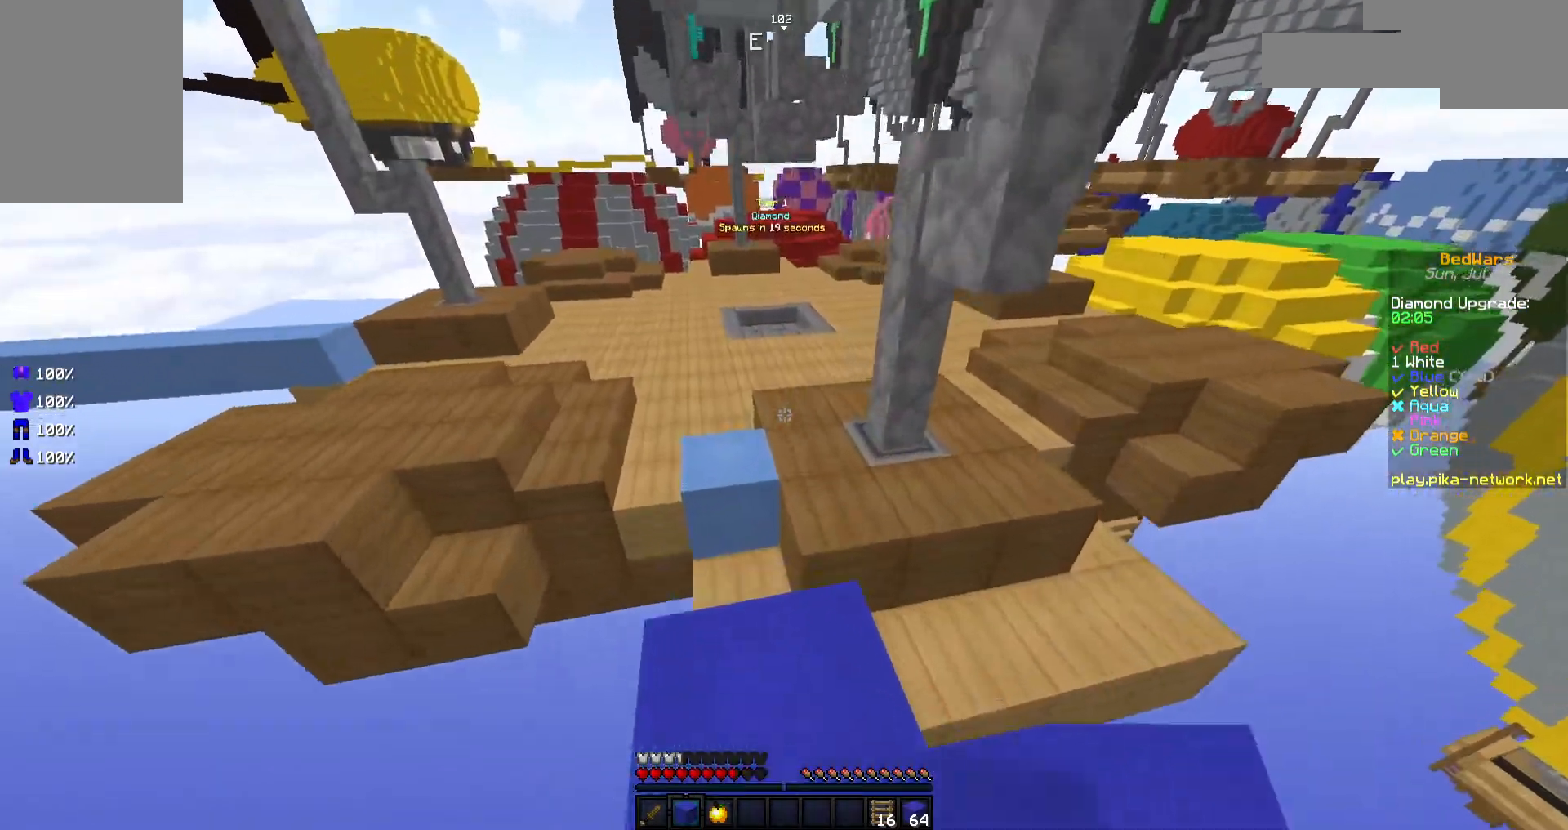
{"keys": ["w"], "mouse": [], "events": [[17, "mouse_left", "down"], [117, "mouse_left", "up"], [117, "space", "up"], [167, "mouse_left", "down"], [267, "mouse_left", "up"]]}
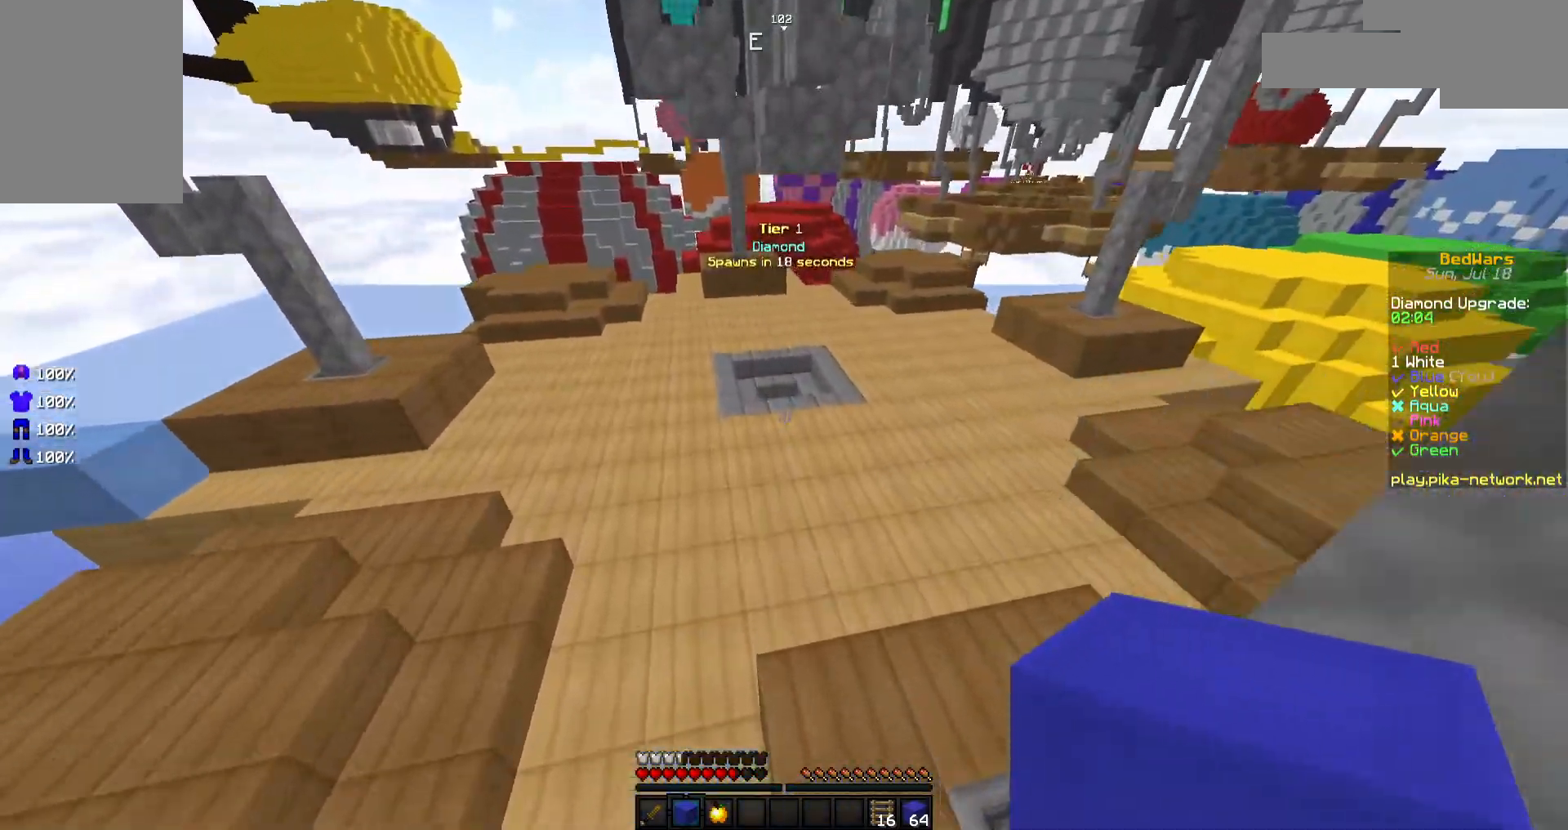
{"keys": ["w"], "mouse": ["left"], "events": [[117, "mouse_left", "down"], [217, "mouse_left", "up"], [217, "space", "down"], [267, "mouse_left", "down"], [317, "space", "up"], [367, "mouse_left", "up"], [417, "mouse_left", "down"]]}
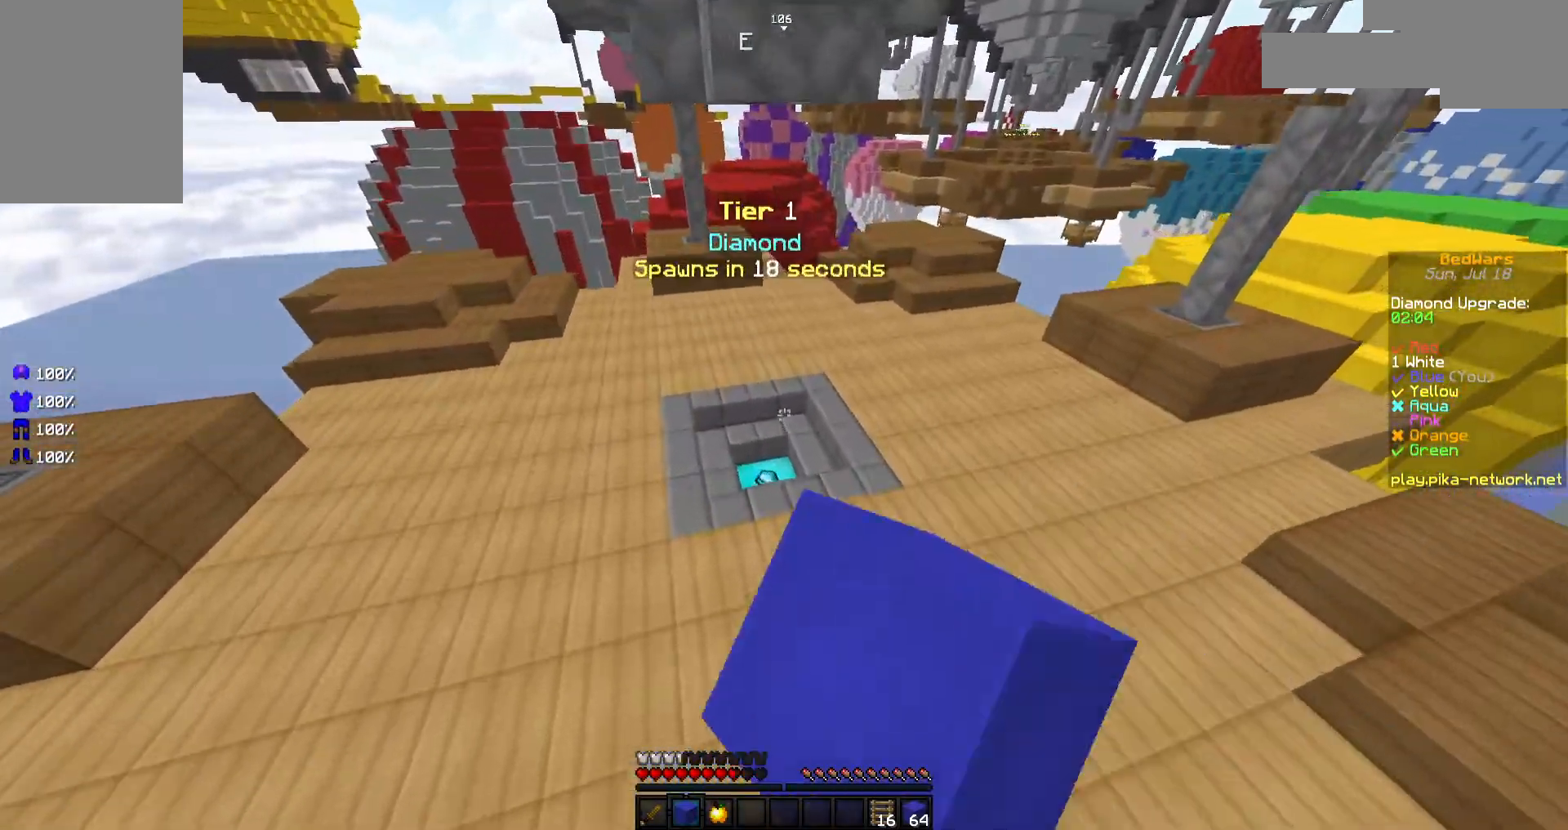
{"keys": ["w"], "mouse": ["left"], "events": [[17, "mouse_left", "up"], [67, "mouse_left", "down"], [167, "mouse_left", "up"], [267, "mouse_left", "down"], [367, "mouse_left", "up"], [467, "mouse_left", "down"]]}
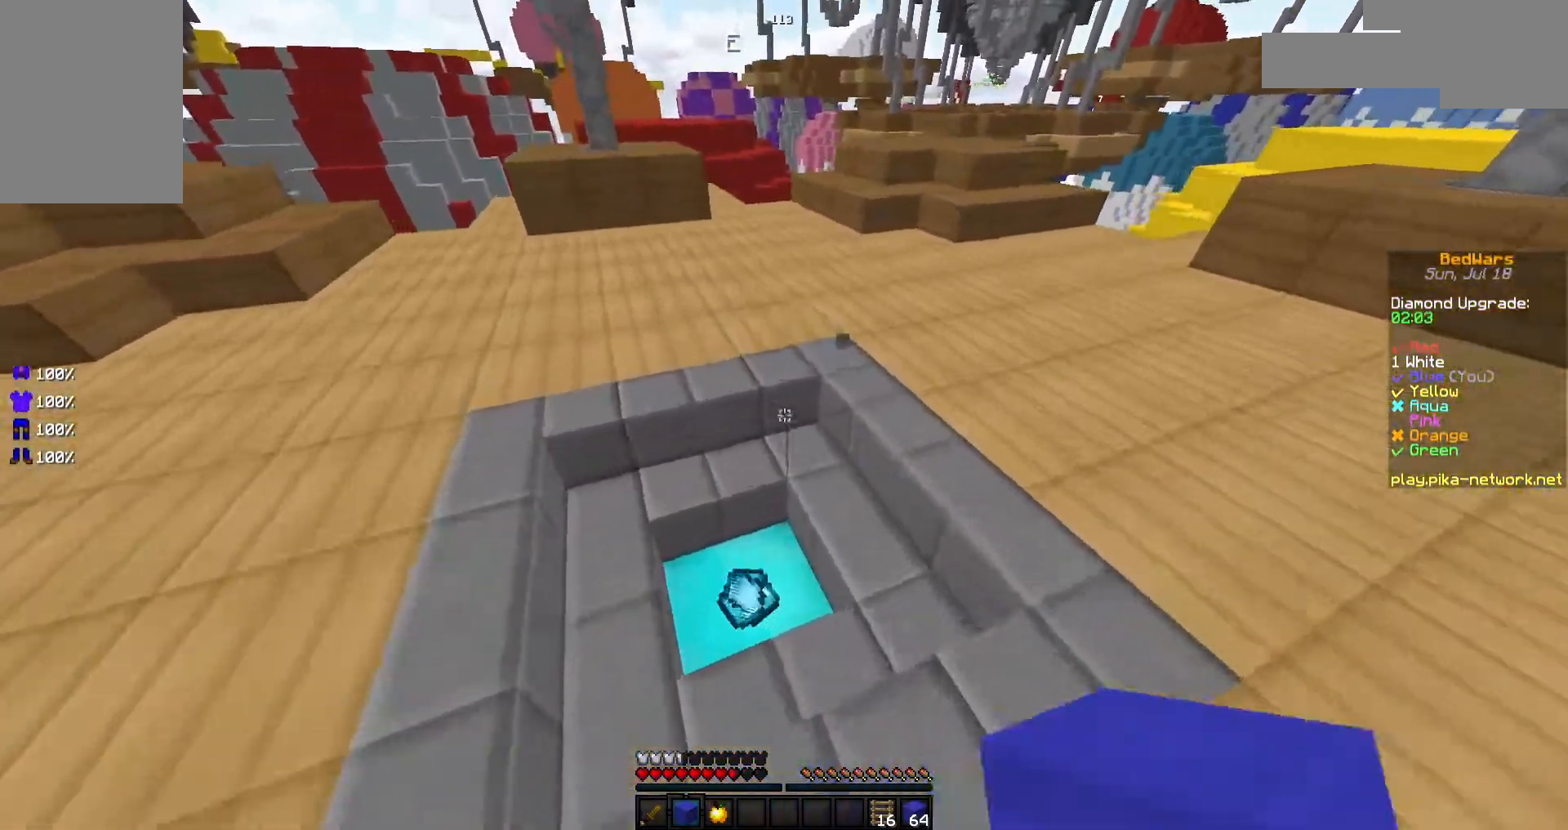
{"keys": ["space", "w"], "mouse": [], "events": [[17, "mouse_left", "up"], [417, "space", "down"]]}
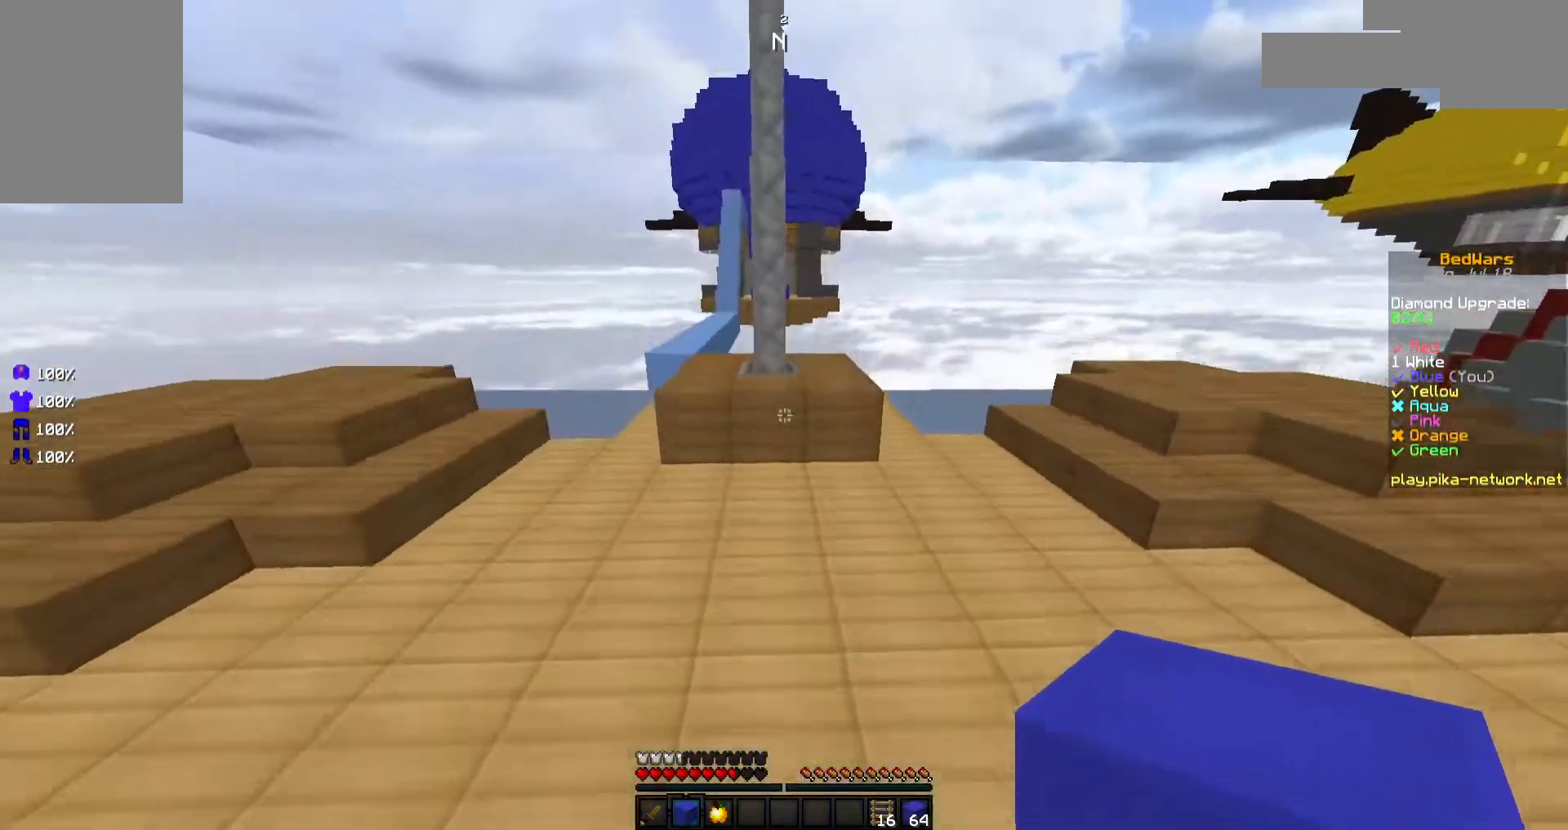
{"keys": ["space", "w"], "mouse": ["left"], "events": [[117, "a", "down"], [117, "space", "up"], [167, "mouse_left", "down"], [267, "mouse_left", "up"], [317, "mouse_left", "down"], [417, "a", "up"], [417, "mouse_left", "up"], [467, "mouse_left", "down"], [467, "space", "down"]]}
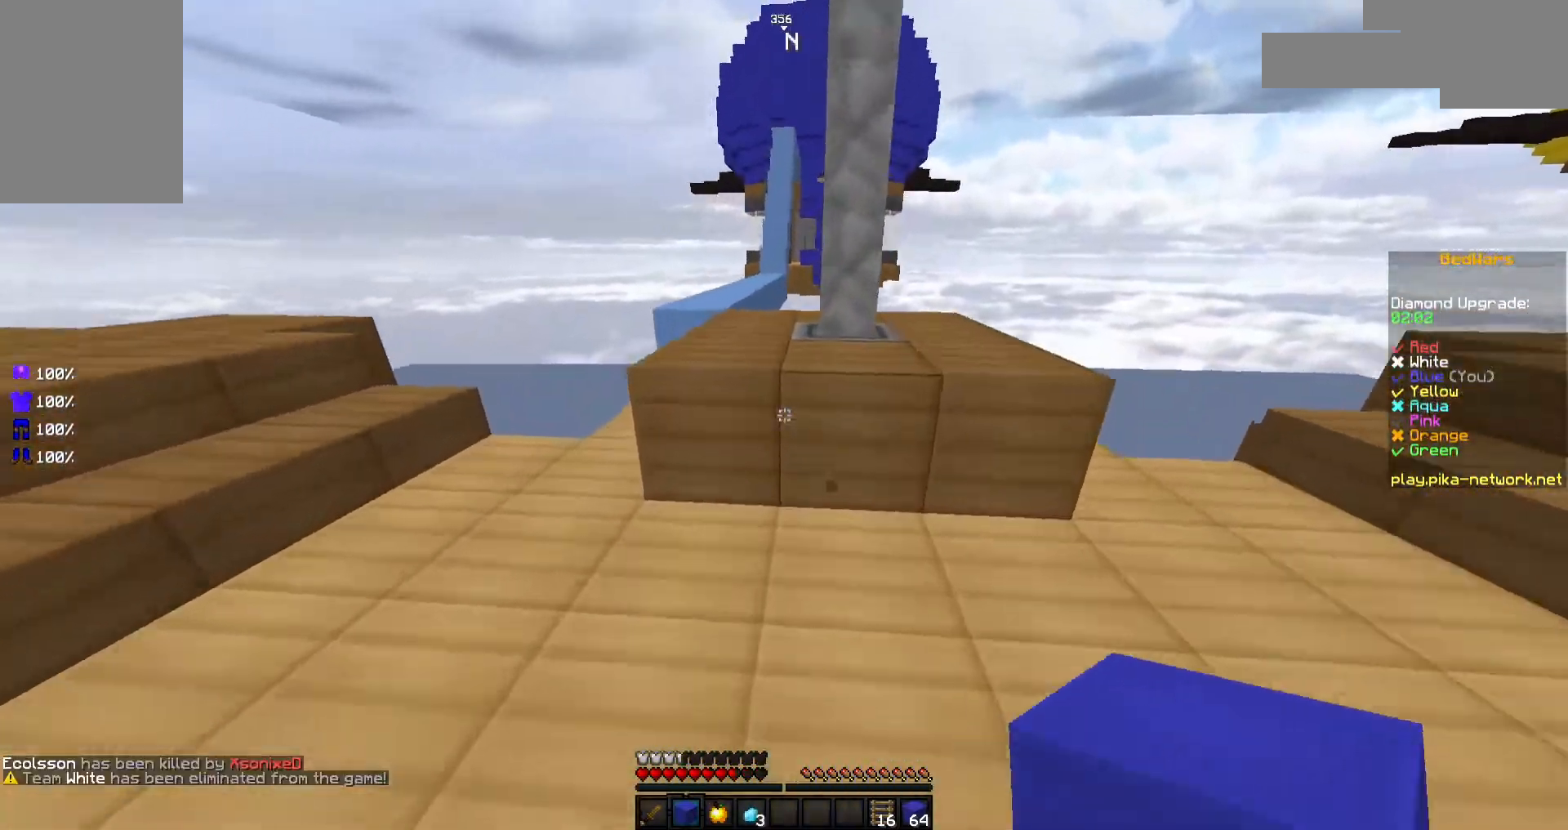
{"keys": ["w"], "mouse": [], "events": [[117, "mouse_left", "up"], [117, "space", "up"], [267, "a", "down"], [367, "a", "up"], [367, "mouse_left", "down"], [467, "mouse_left", "up"]]}
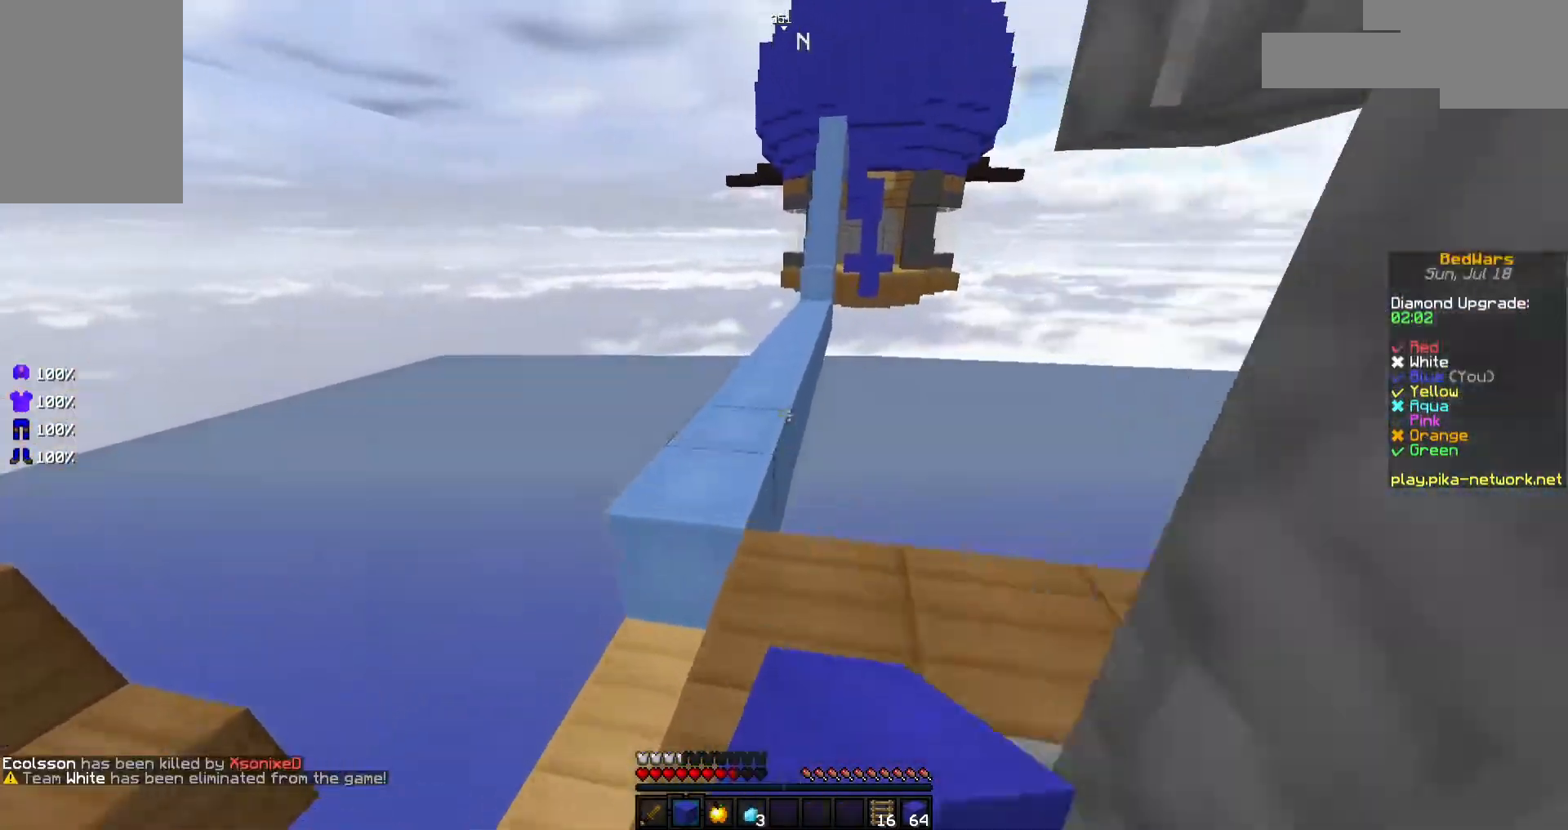
{"keys": ["w"], "mouse": [], "events": [[17, "mouse_left", "down"], [17, "space", "down"], [117, "mouse_left", "up"], [117, "space", "up"], [167, "mouse_left", "down"], [267, "mouse_left", "up"]]}
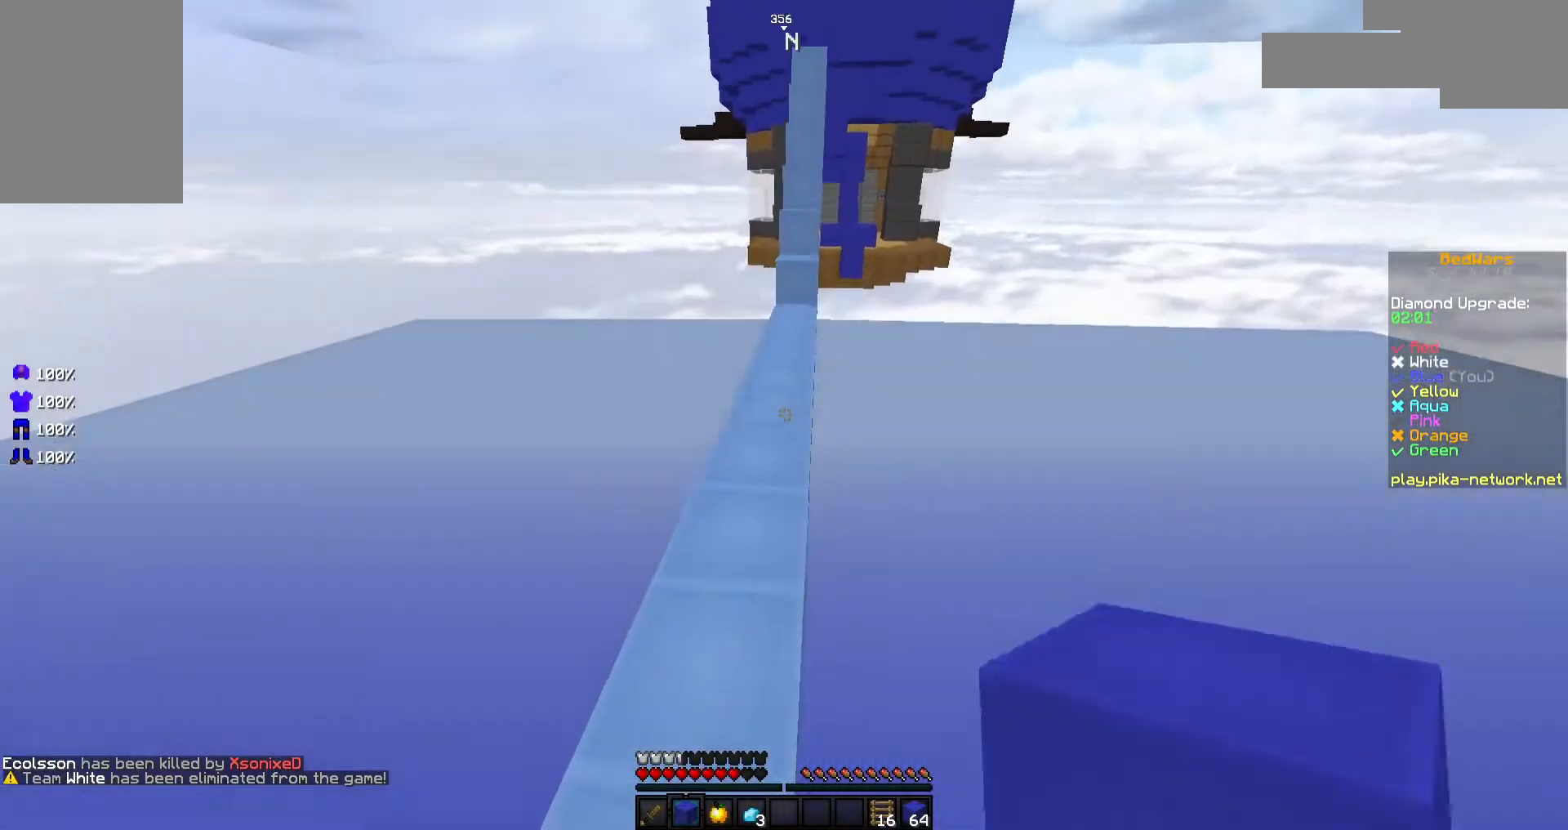
{"keys": ["w"], "mouse": [], "events": [[67, "mouse_right", "down"], [167, "mouse_right", "up"], [167, "space", "down"], [233, "mouse_left", "down"], [267, "space", "up"], [317, "mouse_left", "up"]]}
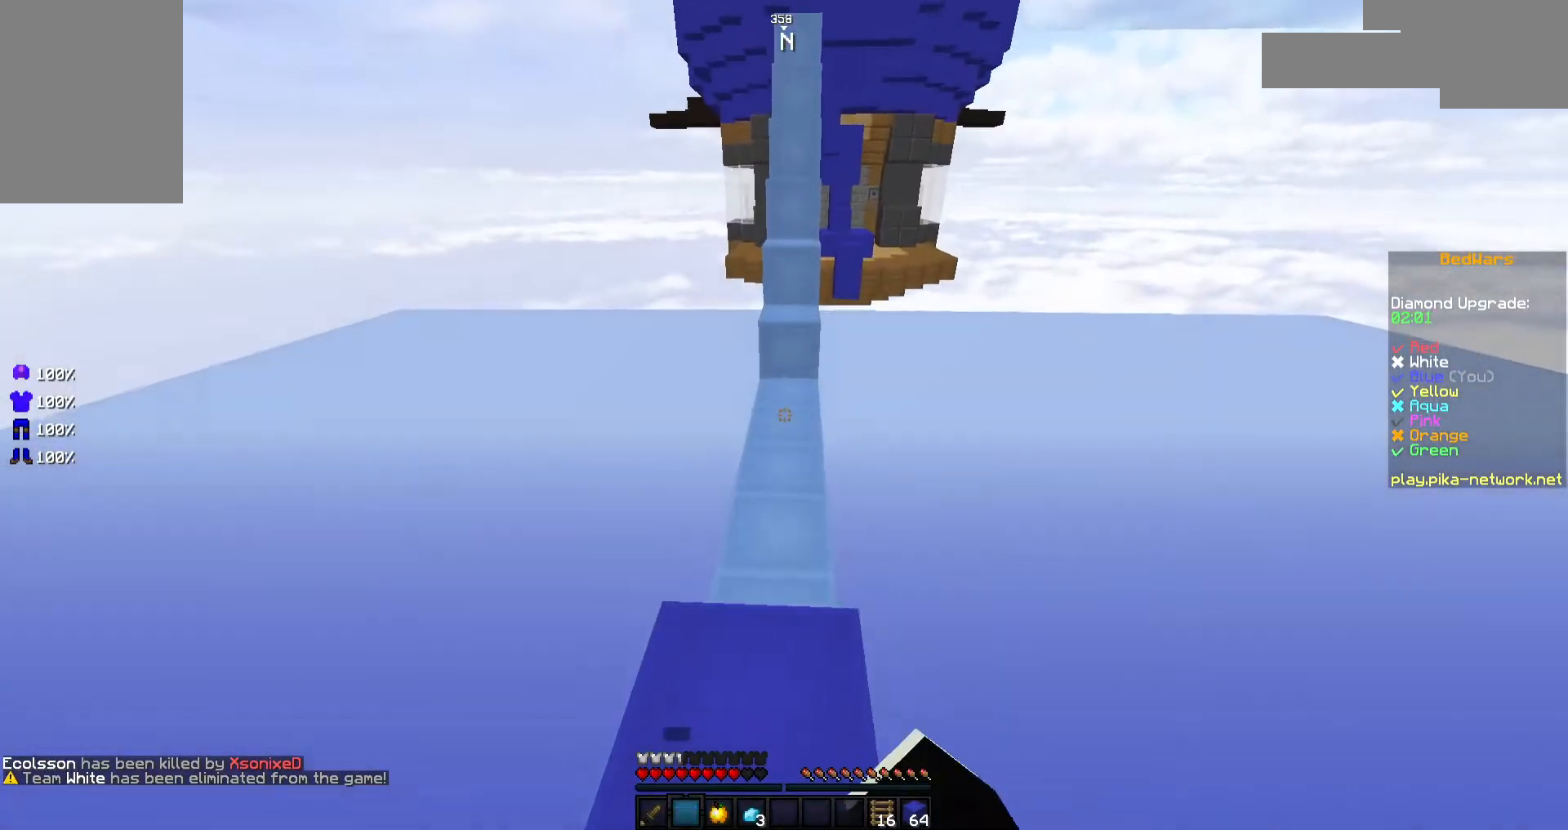
{"keys": ["w"], "mouse": [], "events": [[167, "mouse_right", "down"], [167, "space", "down"], [317, "mouse_right", "up"], [317, "space", "up"]]}
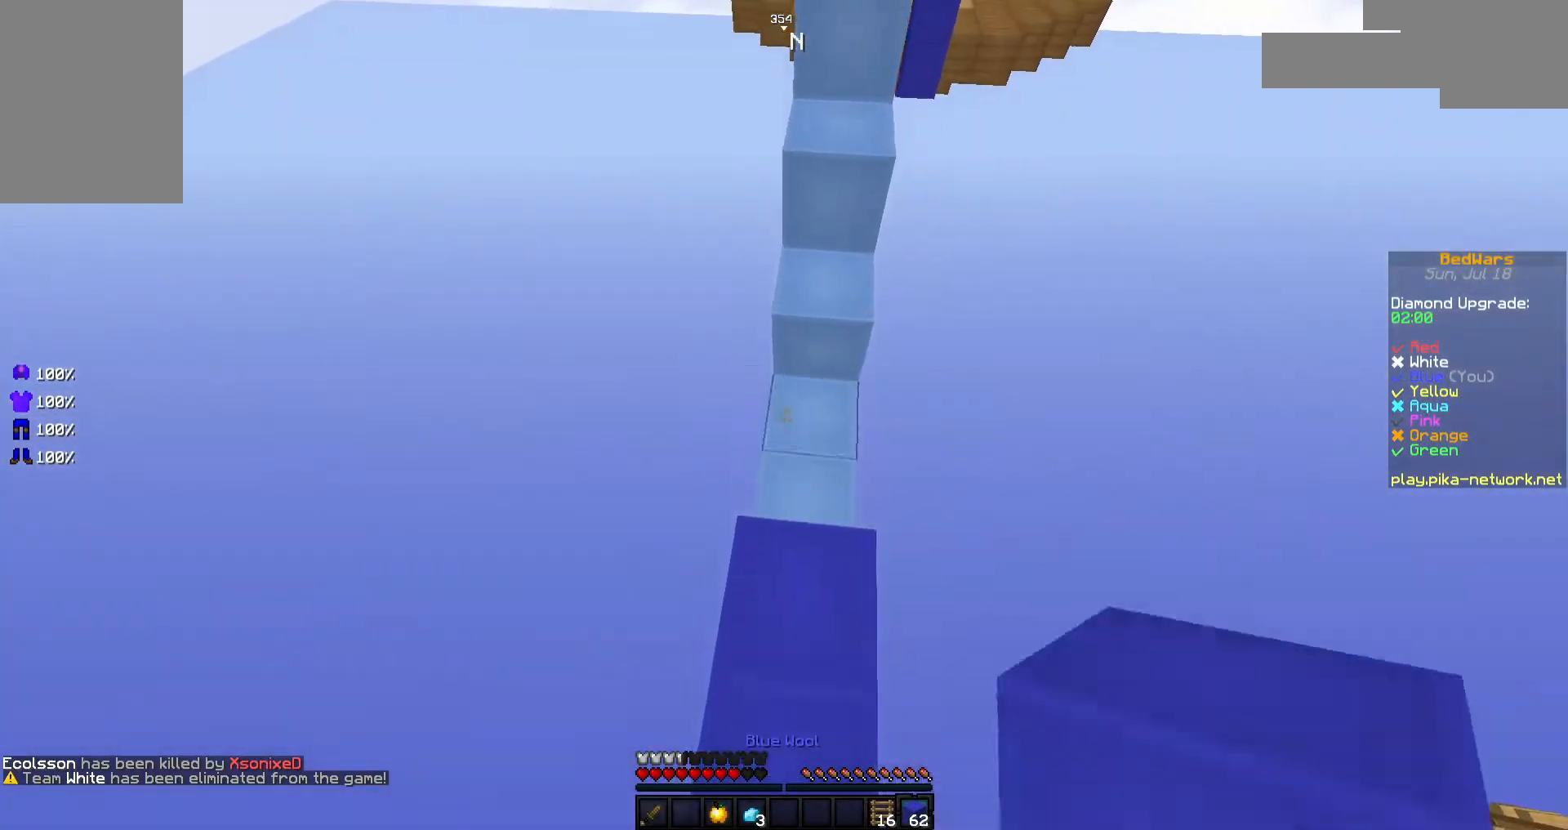
{"keys": ["space", "w"], "mouse": [], "events": [[167, "space", "down"]]}